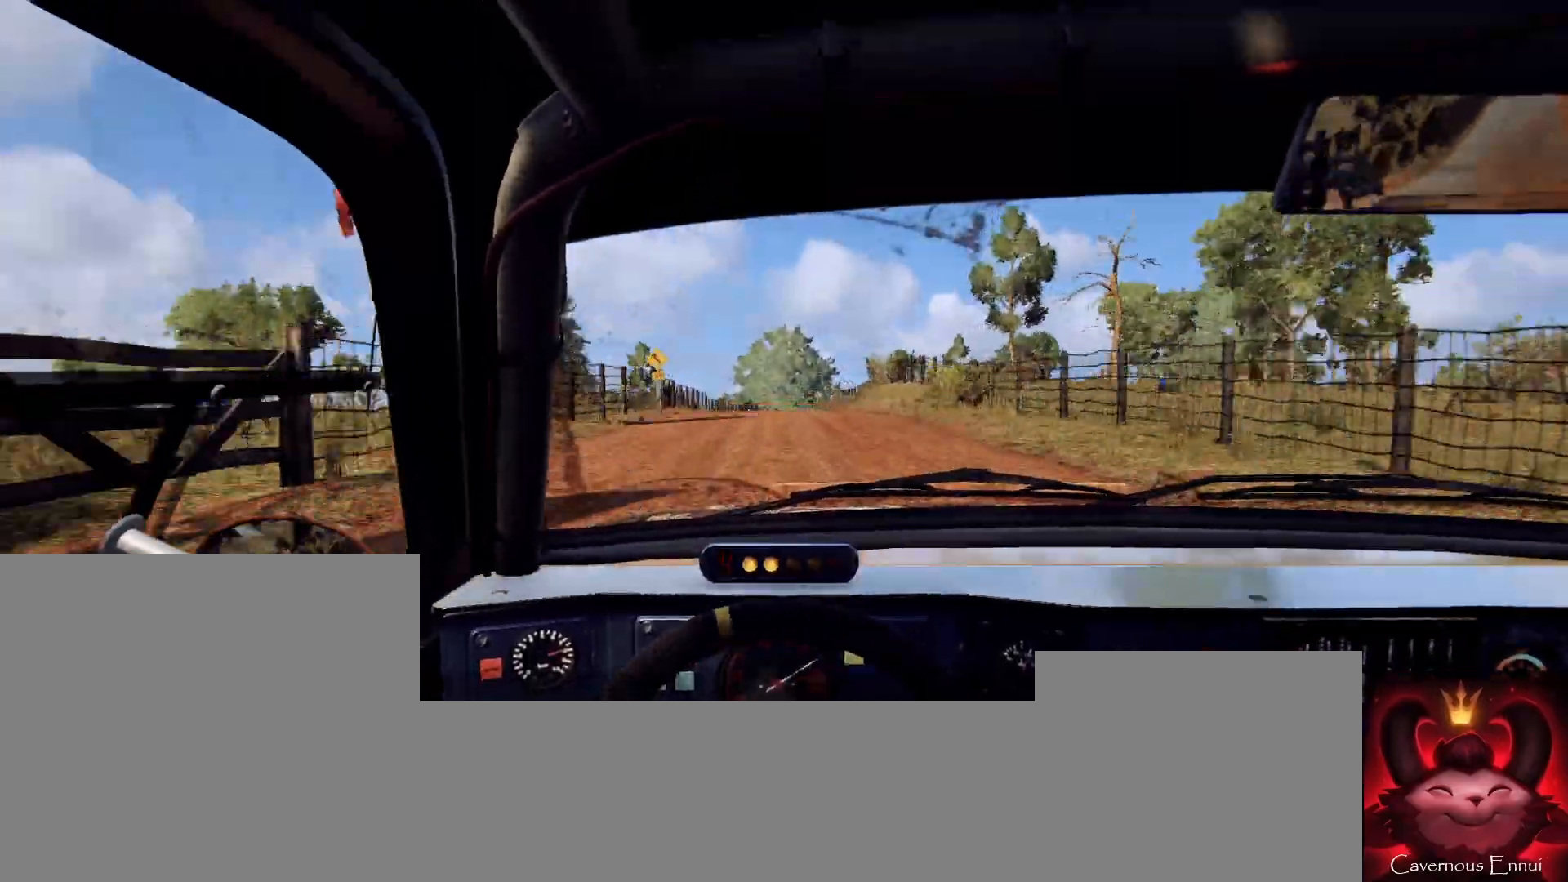
Gameplay with a controller (Xbox layout); each line is a JSON object with the inputs held at the frame after it. "events" lists button and stick changes between this image and that frame as [ms after this image, input, new state], when the widget could be followed in between.
{"buttons": [], "left_stick": "right", "right_stick": "center", "events": [[133, "L2", "up"], [133, "left_stick", "center"], [267, "L2", "down"], [333, "left_stick", "right"], [400, "L2", "up"]]}
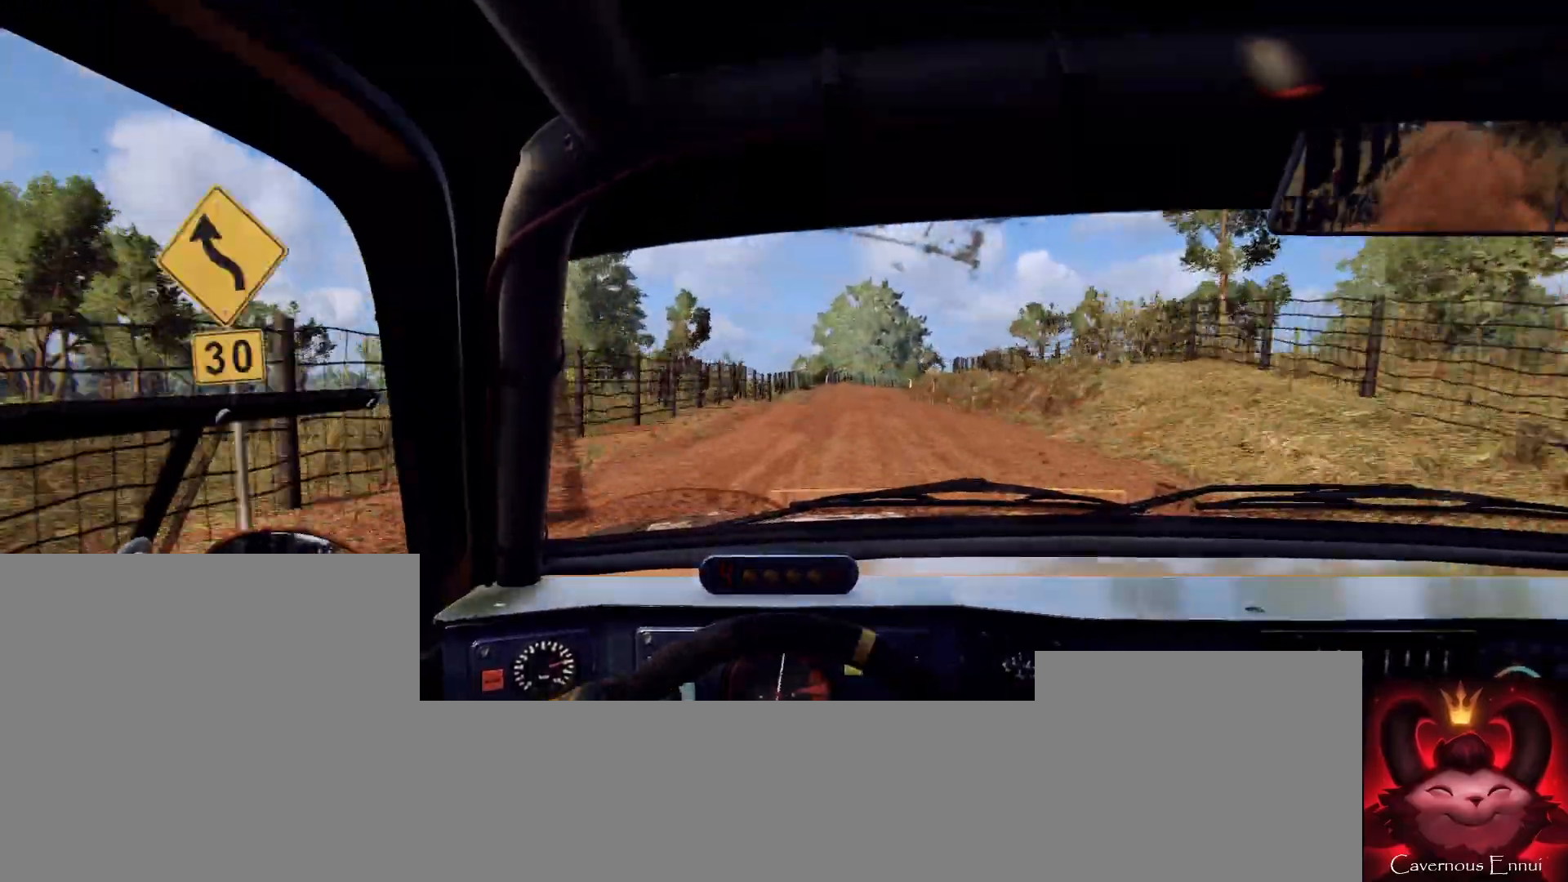
{"buttons": ["L2"], "left_stick": "right", "right_stick": "center", "events": [[100, "right_stick", "up"], [133, "left_stick", "center"], [433, "left_stick", "right"], [467, "L2", "down"], [467, "right_stick", "center"]]}
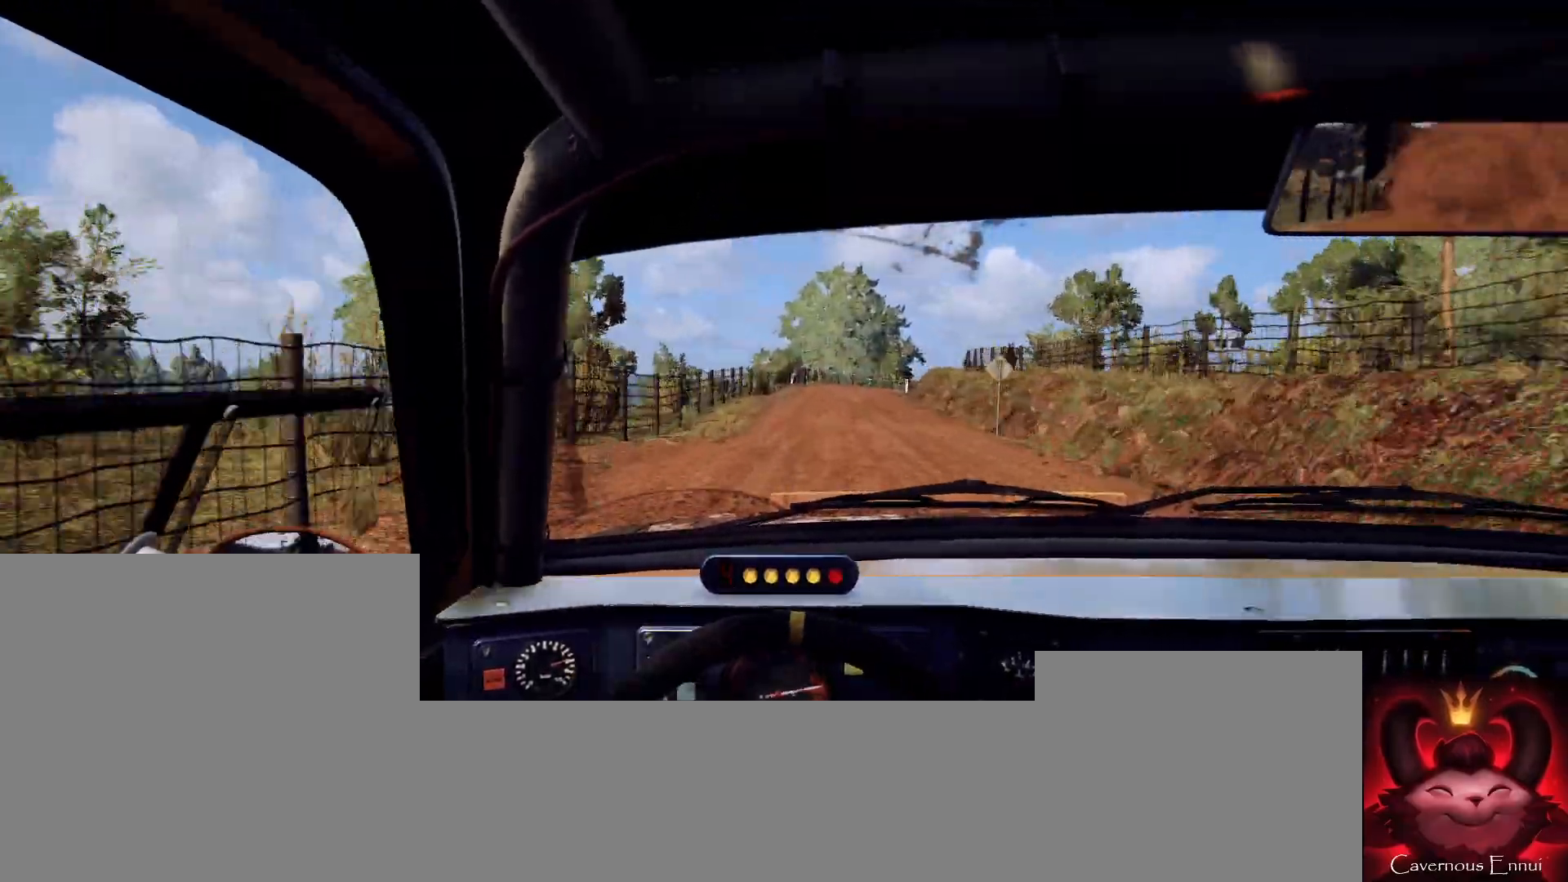
{"buttons": ["L2"], "left_stick": "right", "right_stick": "center", "events": [[133, "L2", "up"], [200, "left_stick", "center"], [233, "right_stick", "up"], [300, "L2", "down"], [367, "right_stick", "center"], [433, "left_stick", "right"]]}
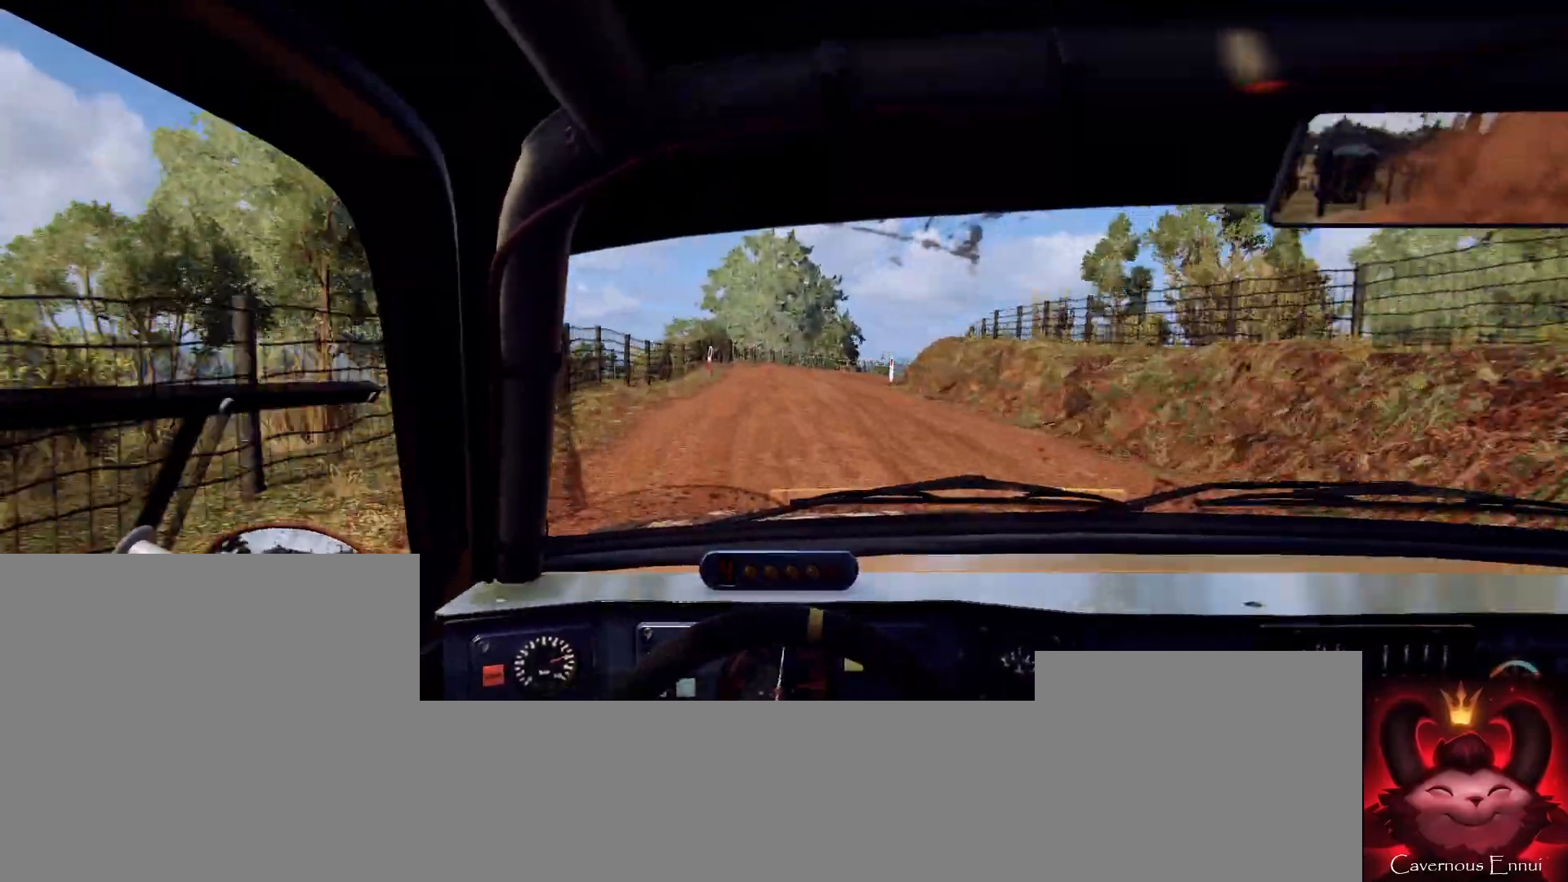
{"buttons": [], "left_stick": "right", "right_stick": "center", "events": [[67, "L2", "up"], [167, "left_stick", "center"], [267, "L2", "down"], [333, "right_stick", "up"], [400, "L2", "up"], [400, "left_stick", "right"], [467, "right_stick", "center"]]}
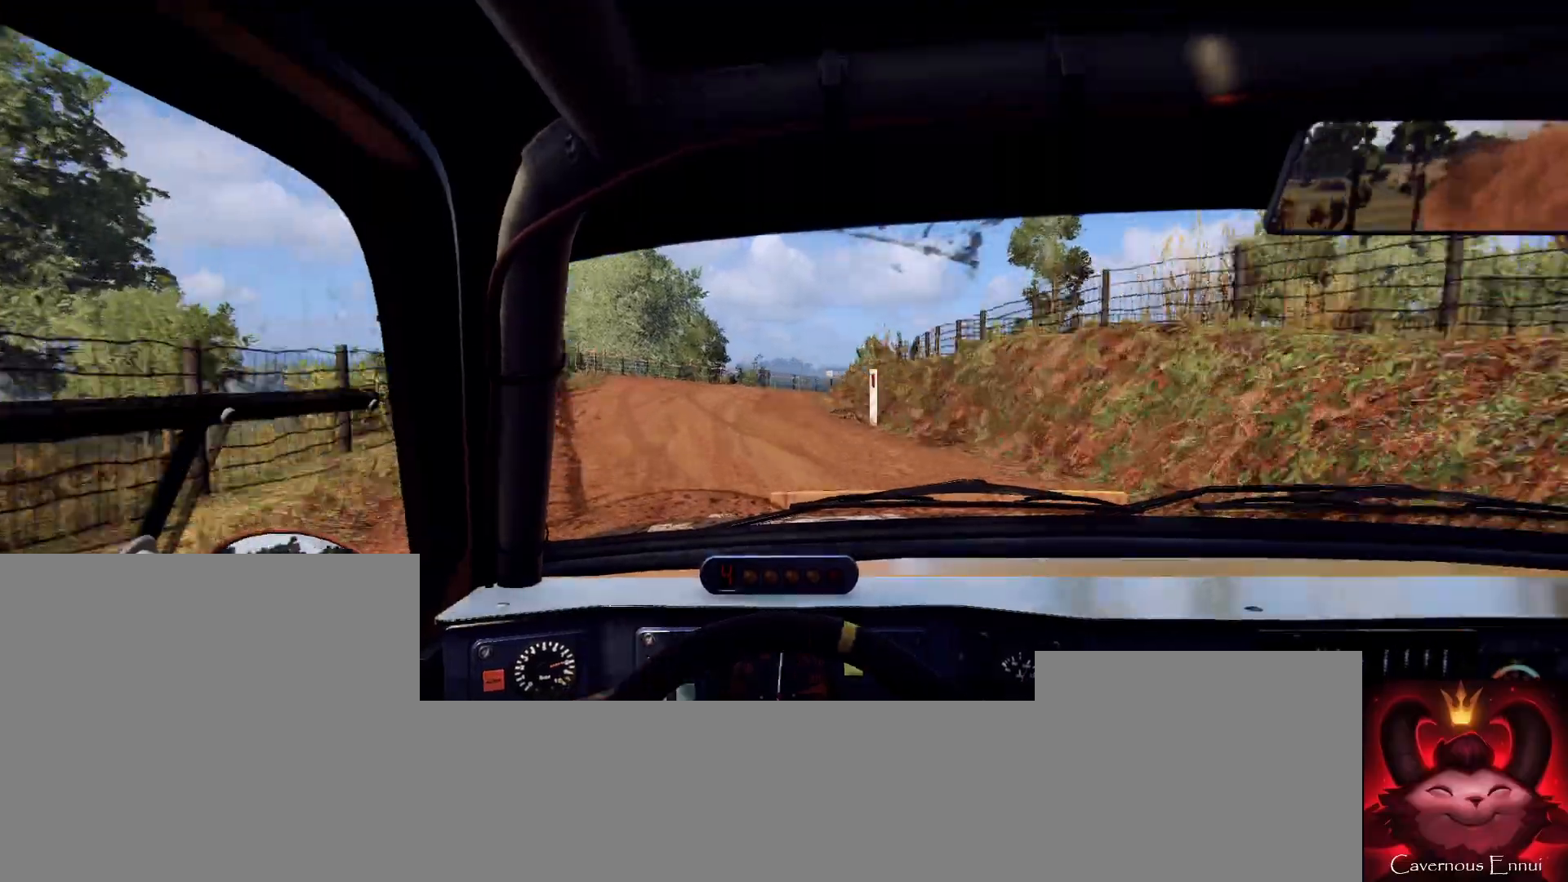
{"buttons": [], "left_stick": "left", "right_stick": "up", "events": [[67, "left_stick", "center"], [200, "right_stick", "up"], [233, "left_stick", "left"], [333, "left_stick", "center"], [500, "left_stick", "left"]]}
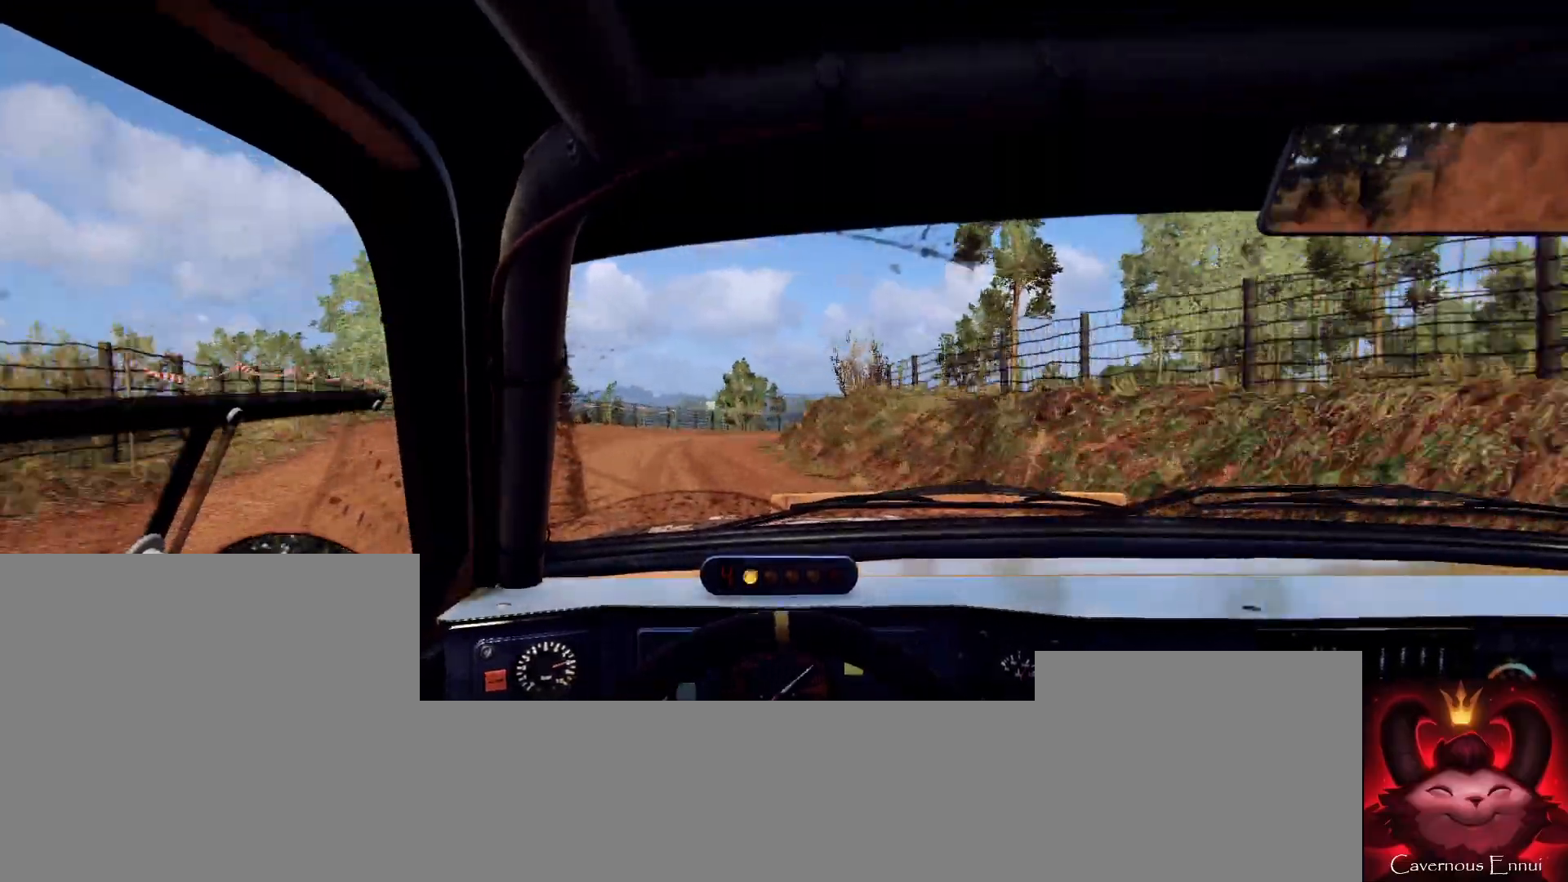
{"buttons": [], "left_stick": "right", "right_stick": "center", "events": [[67, "left_stick", "center"], [67, "right_stick", "center"], [133, "L2", "down"], [233, "L2", "up"], [233, "left_stick", "right"]]}
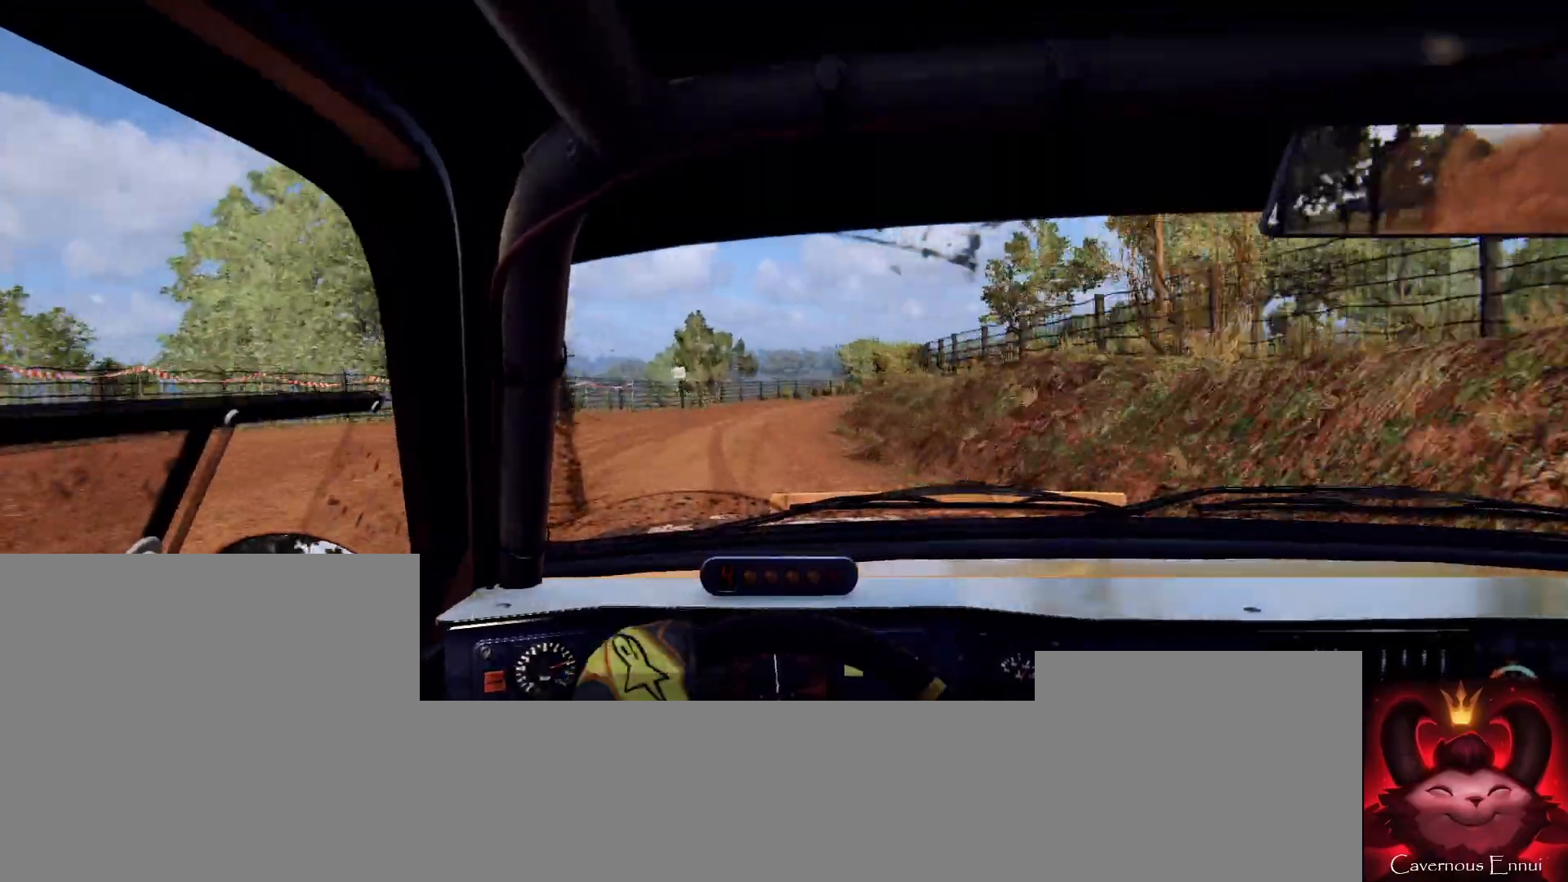
{"buttons": [], "left_stick": "center", "right_stick": "up", "events": [[100, "left_stick", "center"], [133, "right_stick", "up"], [267, "right_stick", "center"], [300, "left_stick", "down-left"], [433, "right_stick", "up"], [467, "left_stick", "center"]]}
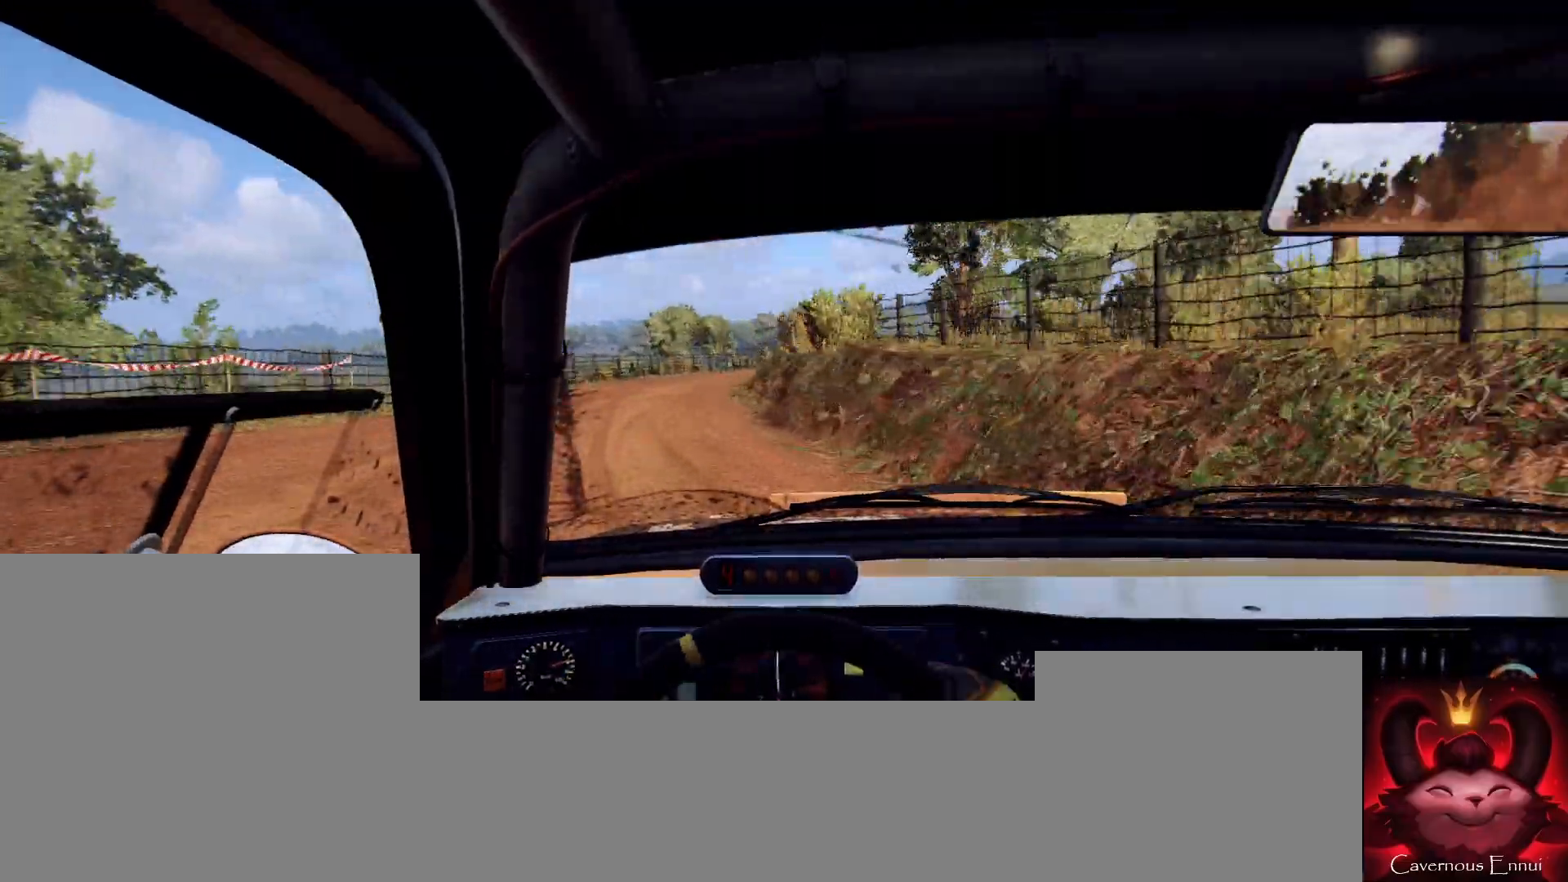
{"buttons": [], "left_stick": "right", "right_stick": "up", "events": [[100, "left_stick", "left"], [167, "left_stick", "center"], [433, "left_stick", "right"]]}
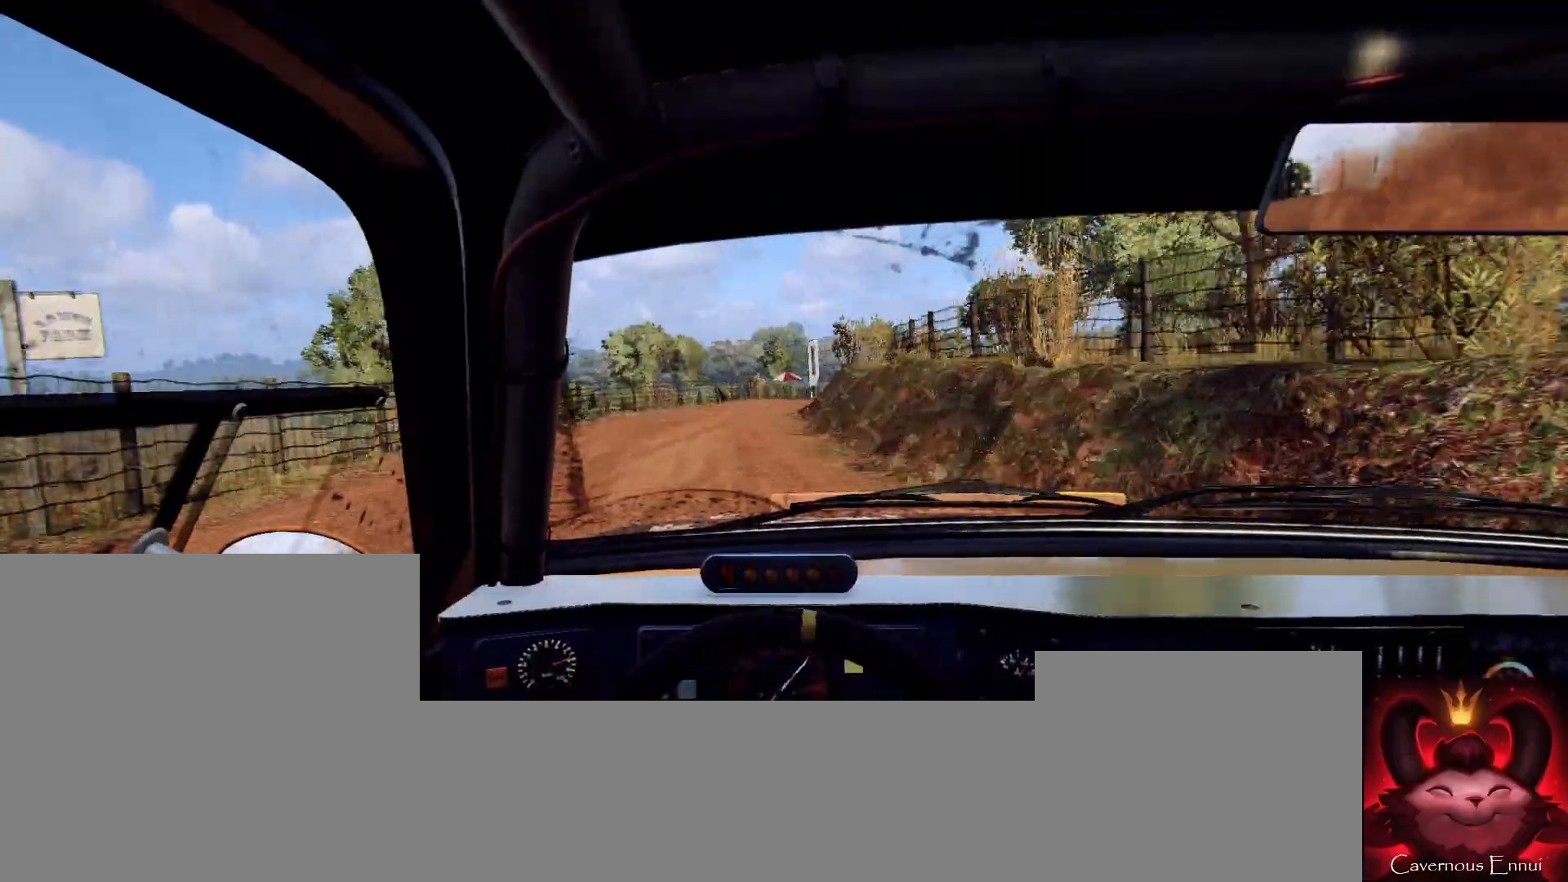
{"buttons": [], "left_stick": "center", "right_stick": "center", "events": [[200, "left_stick", "center"], [267, "right_stick", "center"], [300, "left_stick", "right"], [433, "left_stick", "center"]]}
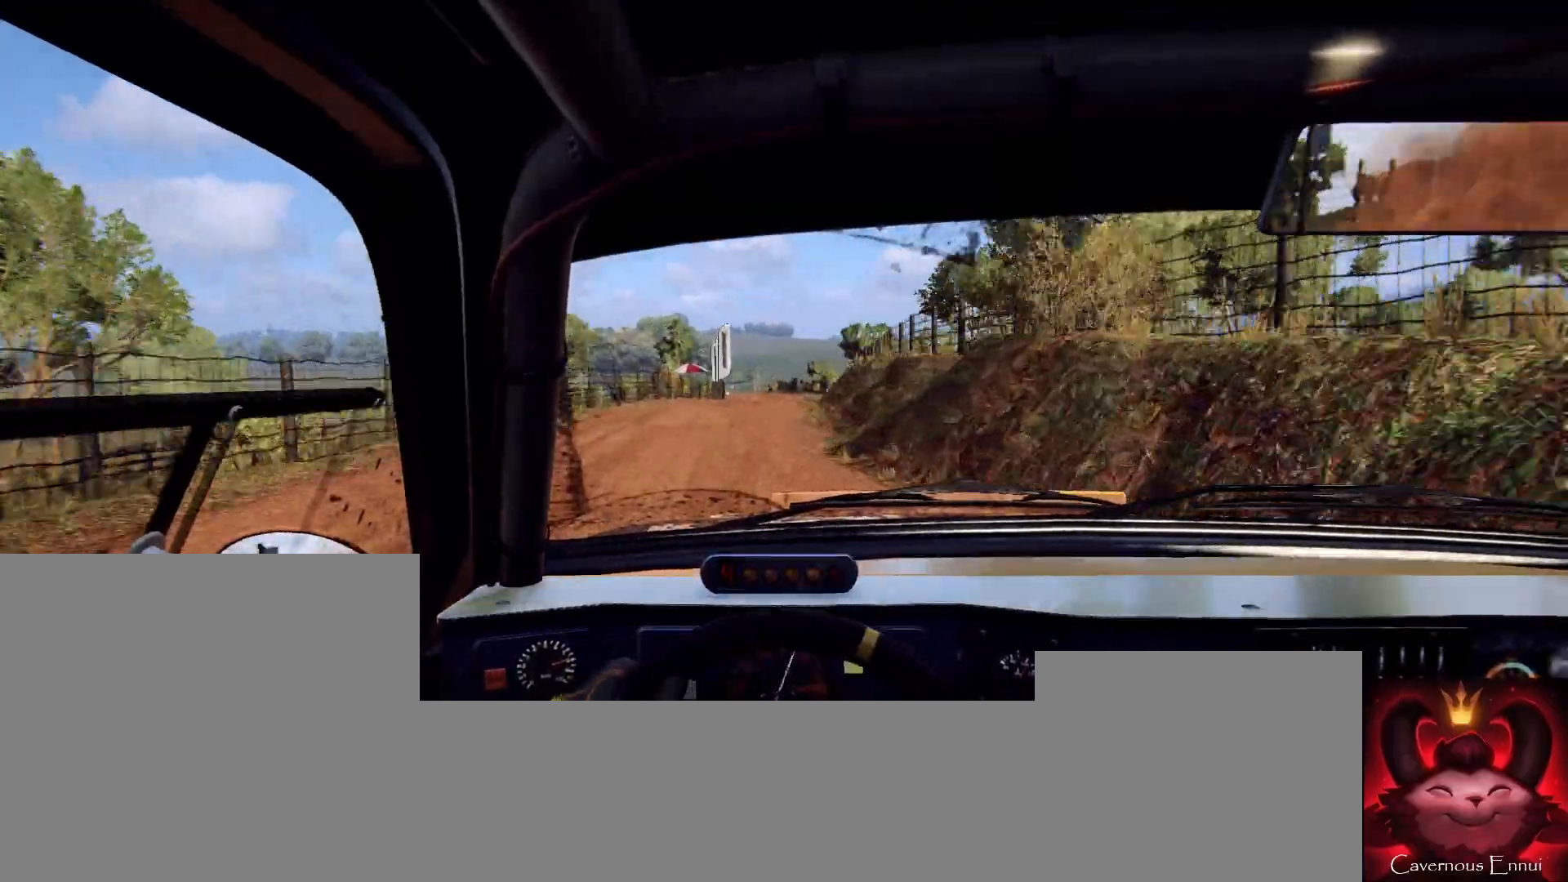
{"buttons": [], "left_stick": "center", "right_stick": "up", "events": [[67, "left_stick", "right"], [167, "right_stick", "up"], [200, "left_stick", "center"], [300, "left_stick", "left"], [300, "right_stick", "center"], [500, "left_stick", "center"], [500, "right_stick", "up"]]}
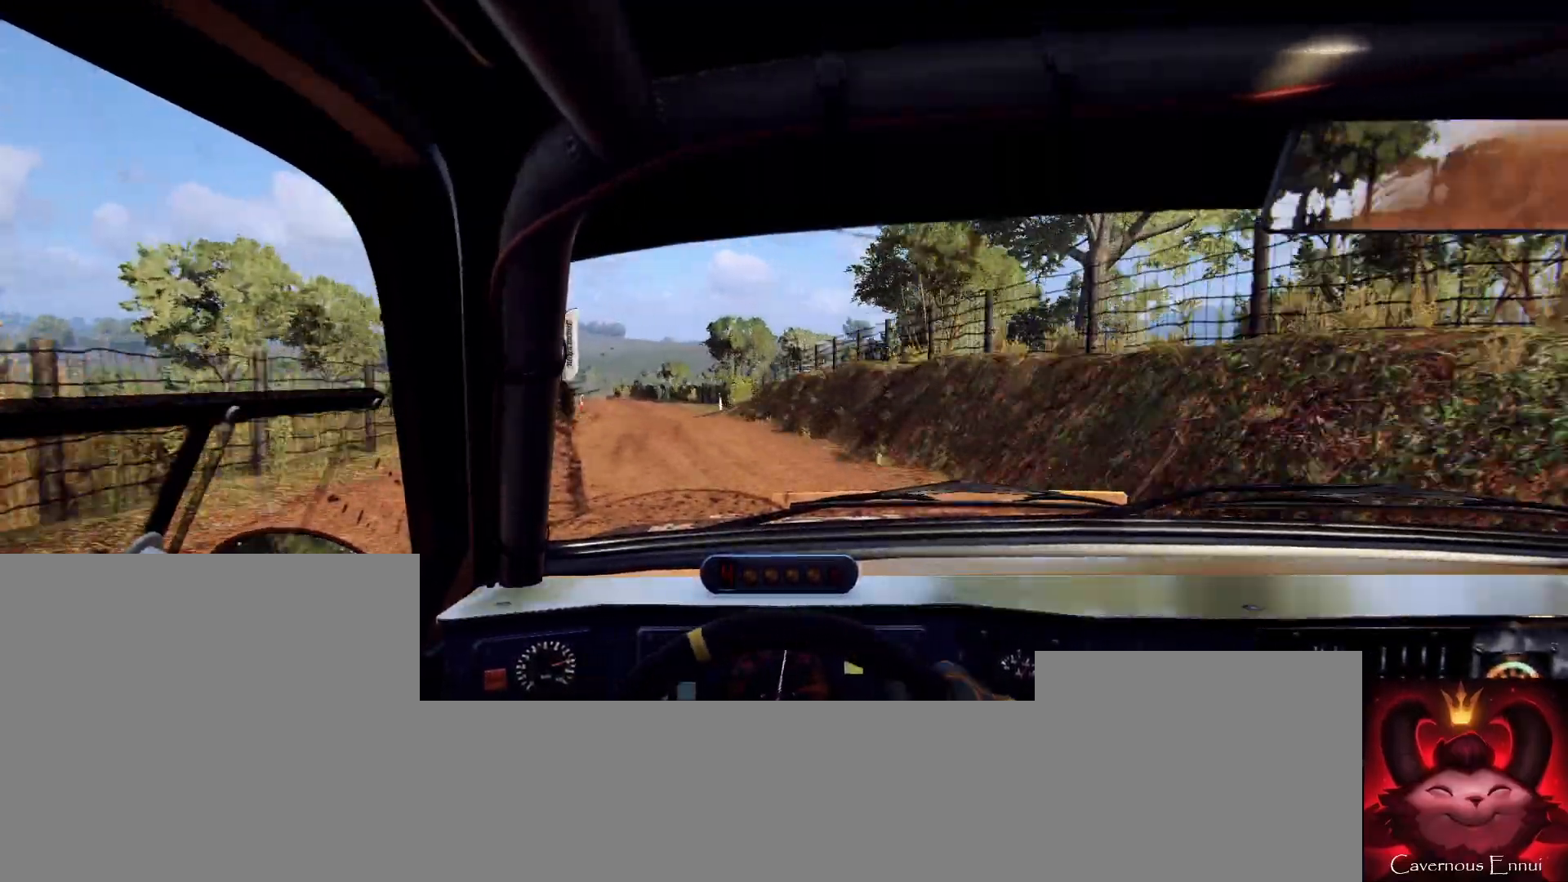
{"buttons": [], "left_stick": "left", "right_stick": "up", "events": [[67, "left_stick", "left"], [300, "left_stick", "center"], [433, "left_stick", "left"]]}
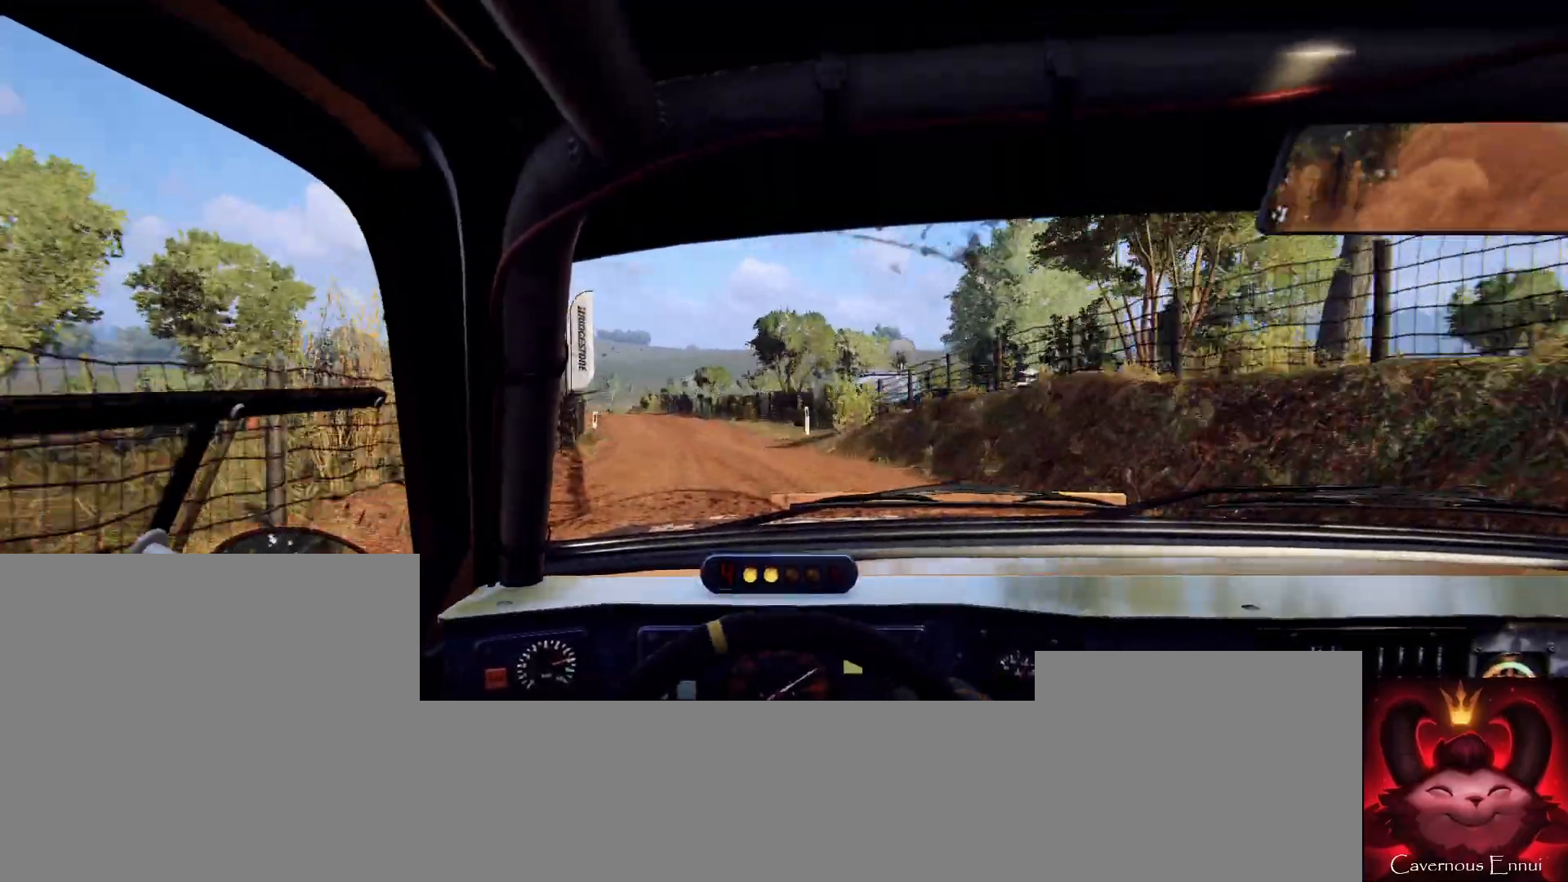
{"buttons": [], "left_stick": "center", "right_stick": "center", "events": [[167, "right_stick", "center"], [200, "left_stick", "center"], [367, "L2", "down"], [367, "left_stick", "left"], [467, "L2", "up"], [500, "left_stick", "center"]]}
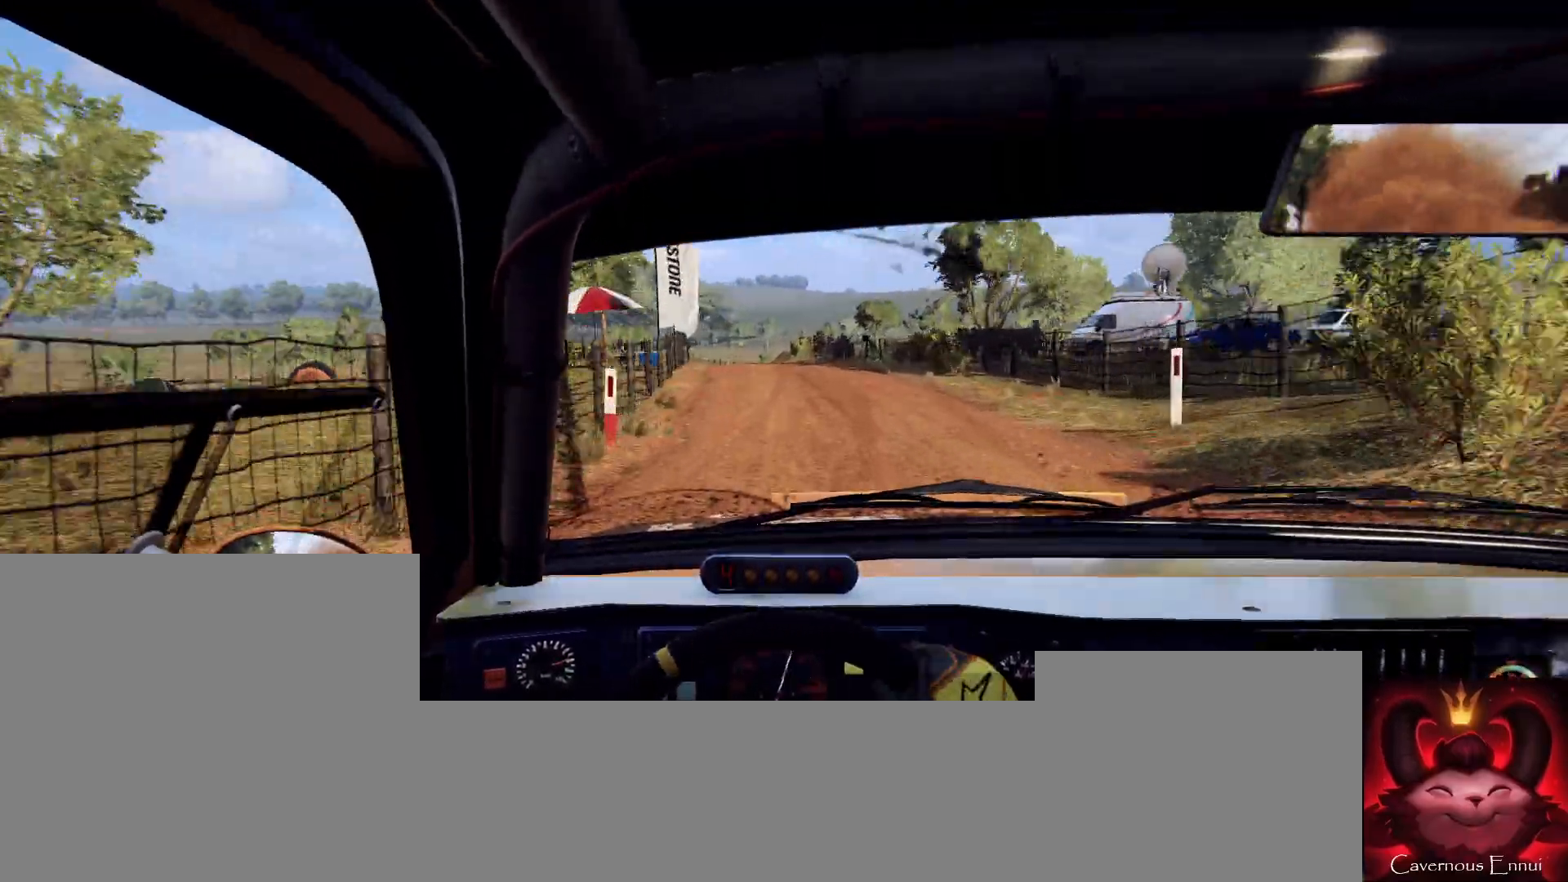
{"buttons": [], "left_stick": "center", "right_stick": "up", "events": [[33, "right_stick", "up"], [100, "left_stick", "left"], [167, "right_stick", "center"], [233, "left_stick", "center"], [500, "right_stick", "up"]]}
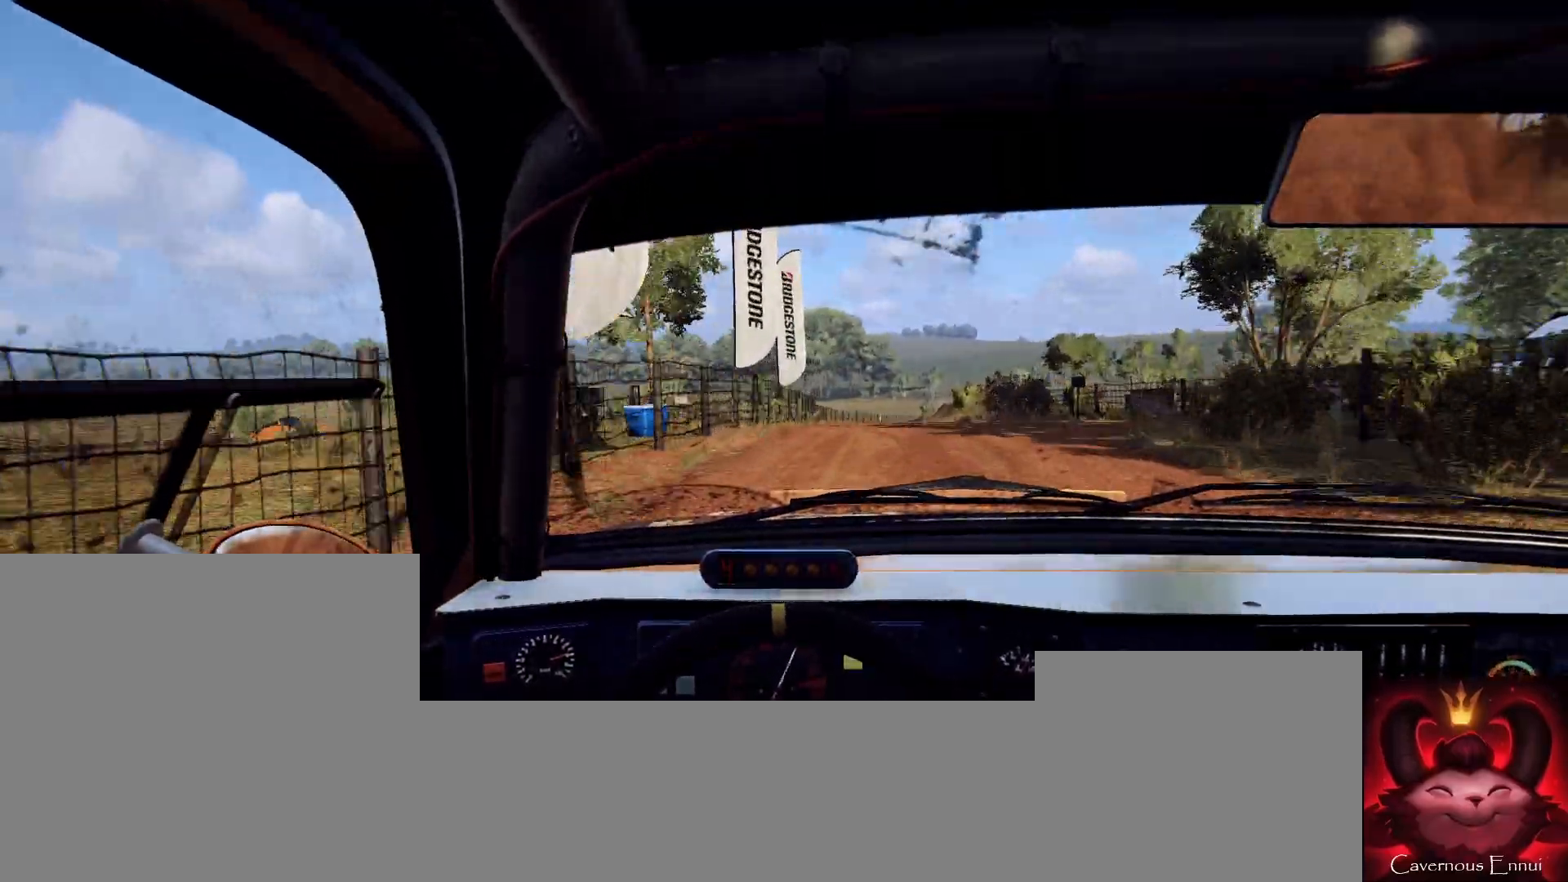
{"buttons": [], "left_stick": "right", "right_stick": "up", "events": [[67, "left_stick", "right"], [267, "left_stick", "center"], [433, "left_stick", "right"]]}
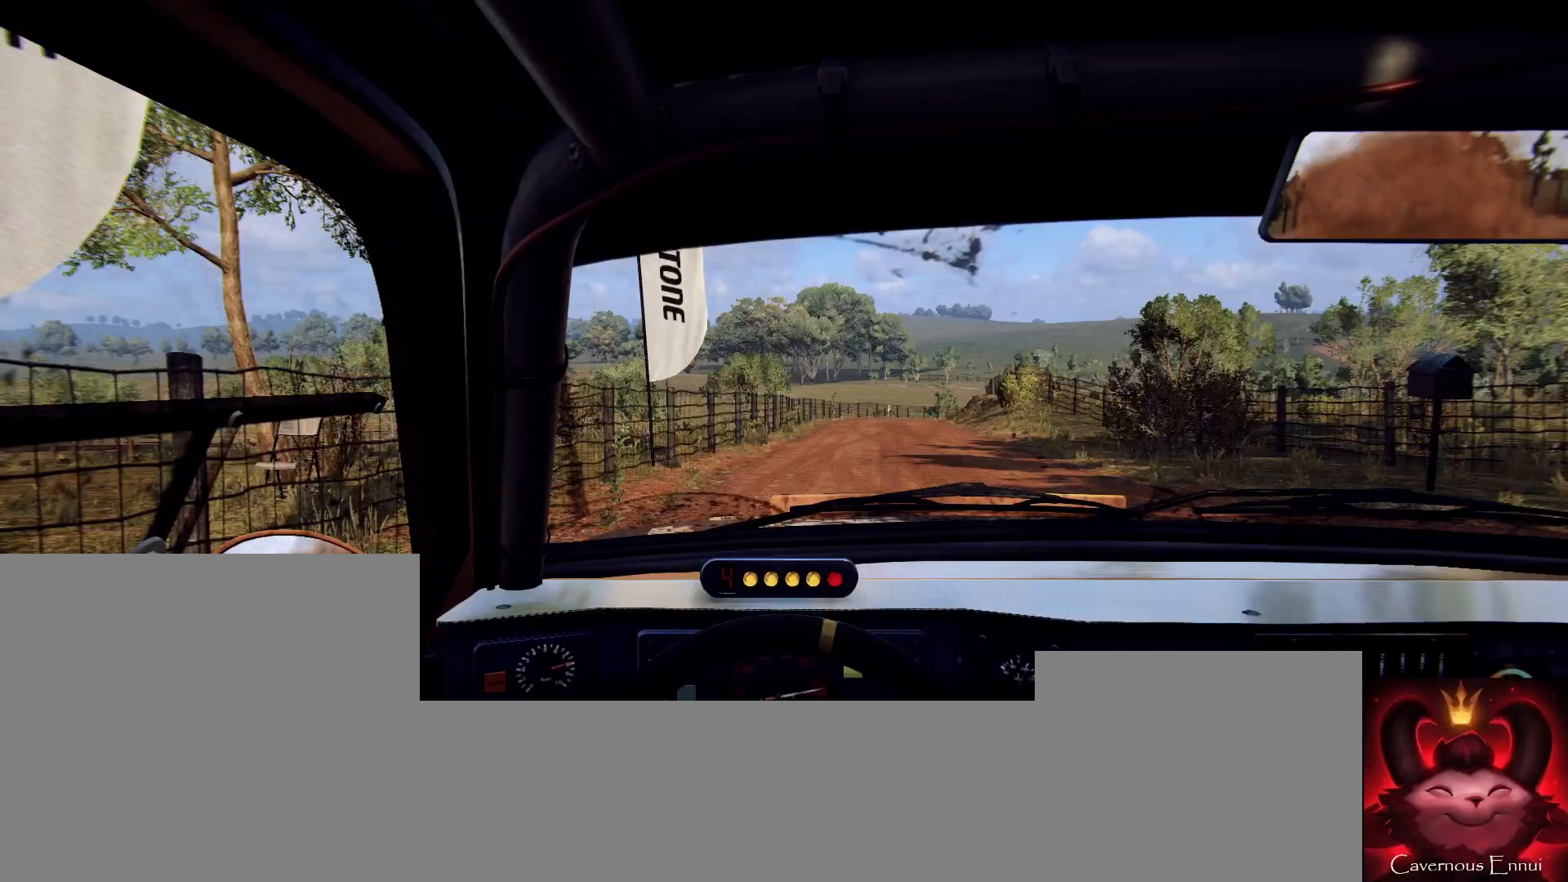
{"buttons": [], "left_stick": "center", "right_stick": "up", "events": [[100, "left_stick", "center"], [100, "right_stick", "center"], [233, "L2", "down"], [233, "left_stick", "right"], [433, "L2", "up"], [433, "right_stick", "up"], [467, "left_stick", "center"]]}
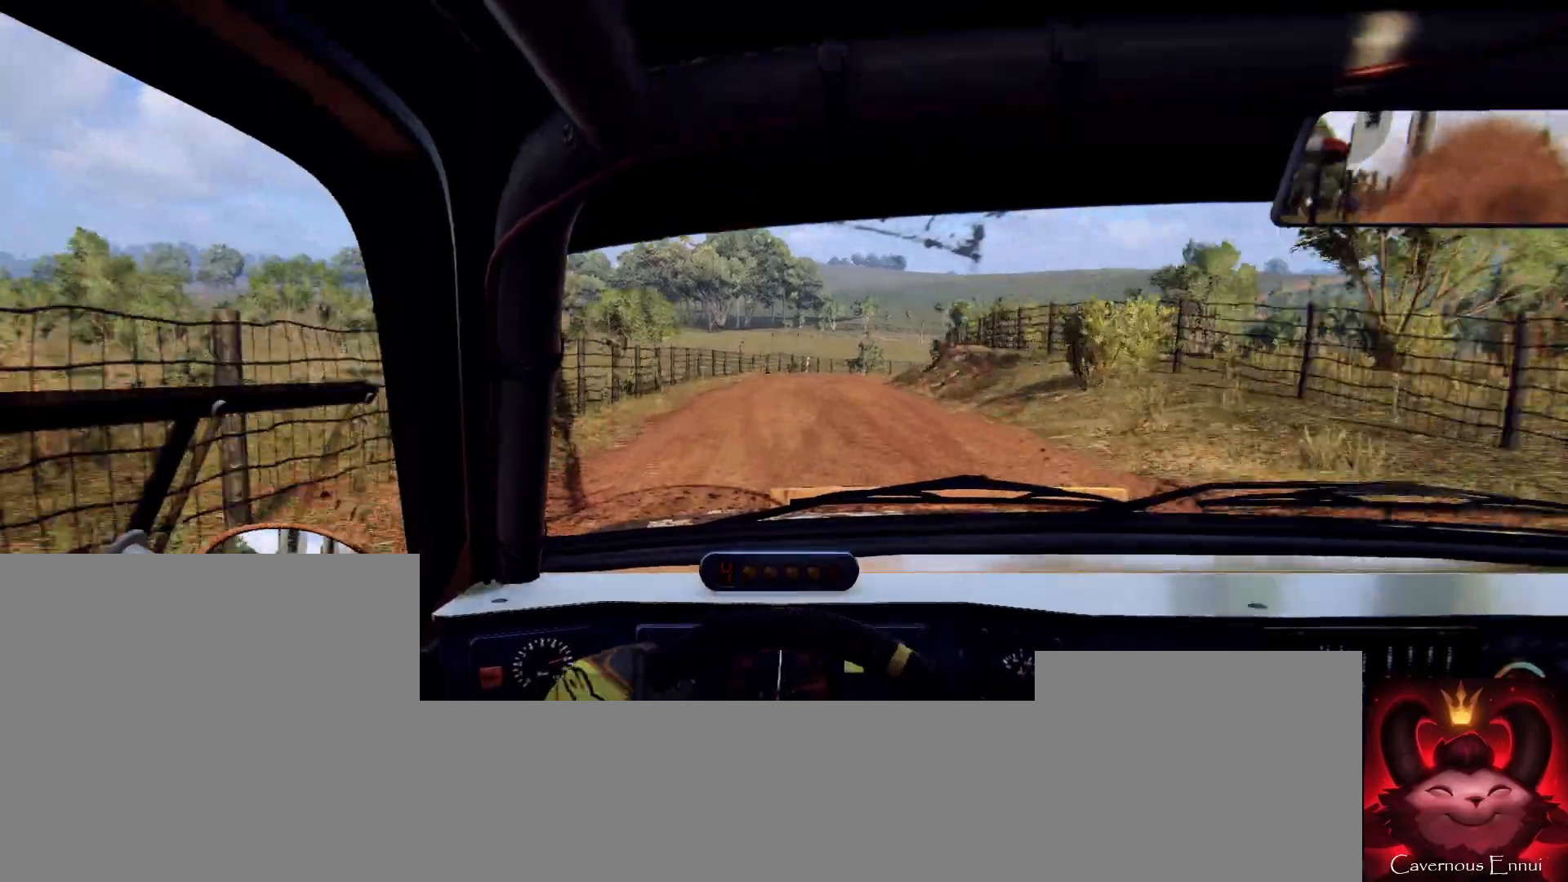
{"buttons": [], "left_stick": "right", "right_stick": "up", "events": [[167, "left_stick", "right"], [200, "right_stick", "center"], [300, "L2", "down"], [367, "left_stick", "center"], [433, "right_stick", "up"], [467, "L2", "up"], [467, "left_stick", "right"]]}
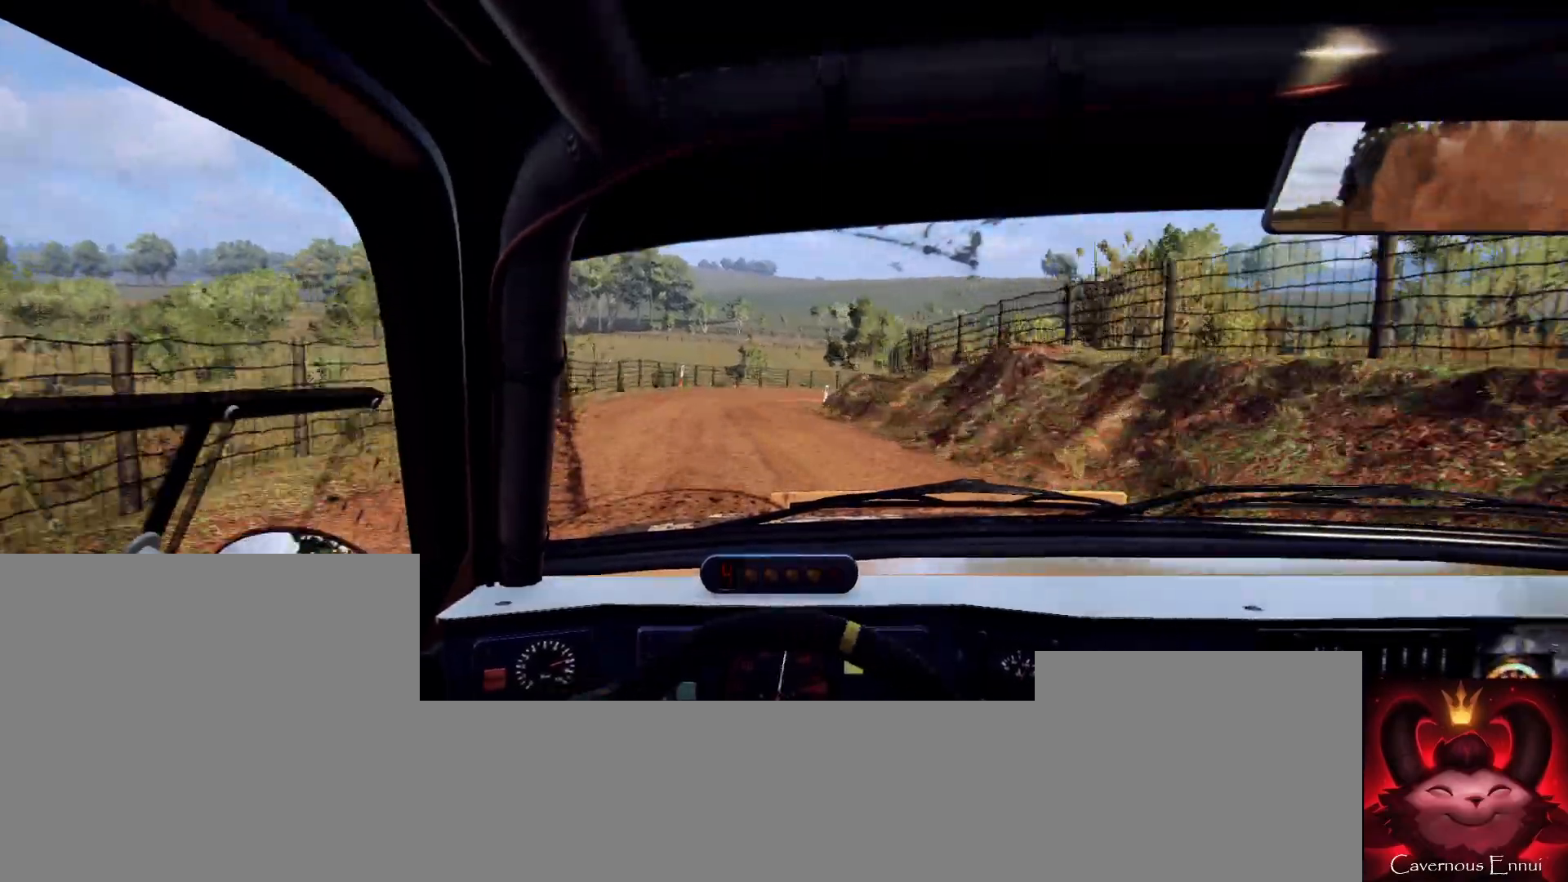
{"buttons": ["L2"], "left_stick": "center", "right_stick": "center", "events": [[67, "L2", "down"], [67, "left_stick", "center"], [67, "right_stick", "center"], [100, "L2", "up"], [233, "right_stick", "up"], [267, "left_stick", "down-left"], [400, "left_stick", "center"], [400, "right_stick", "center"], [500, "L2", "down"]]}
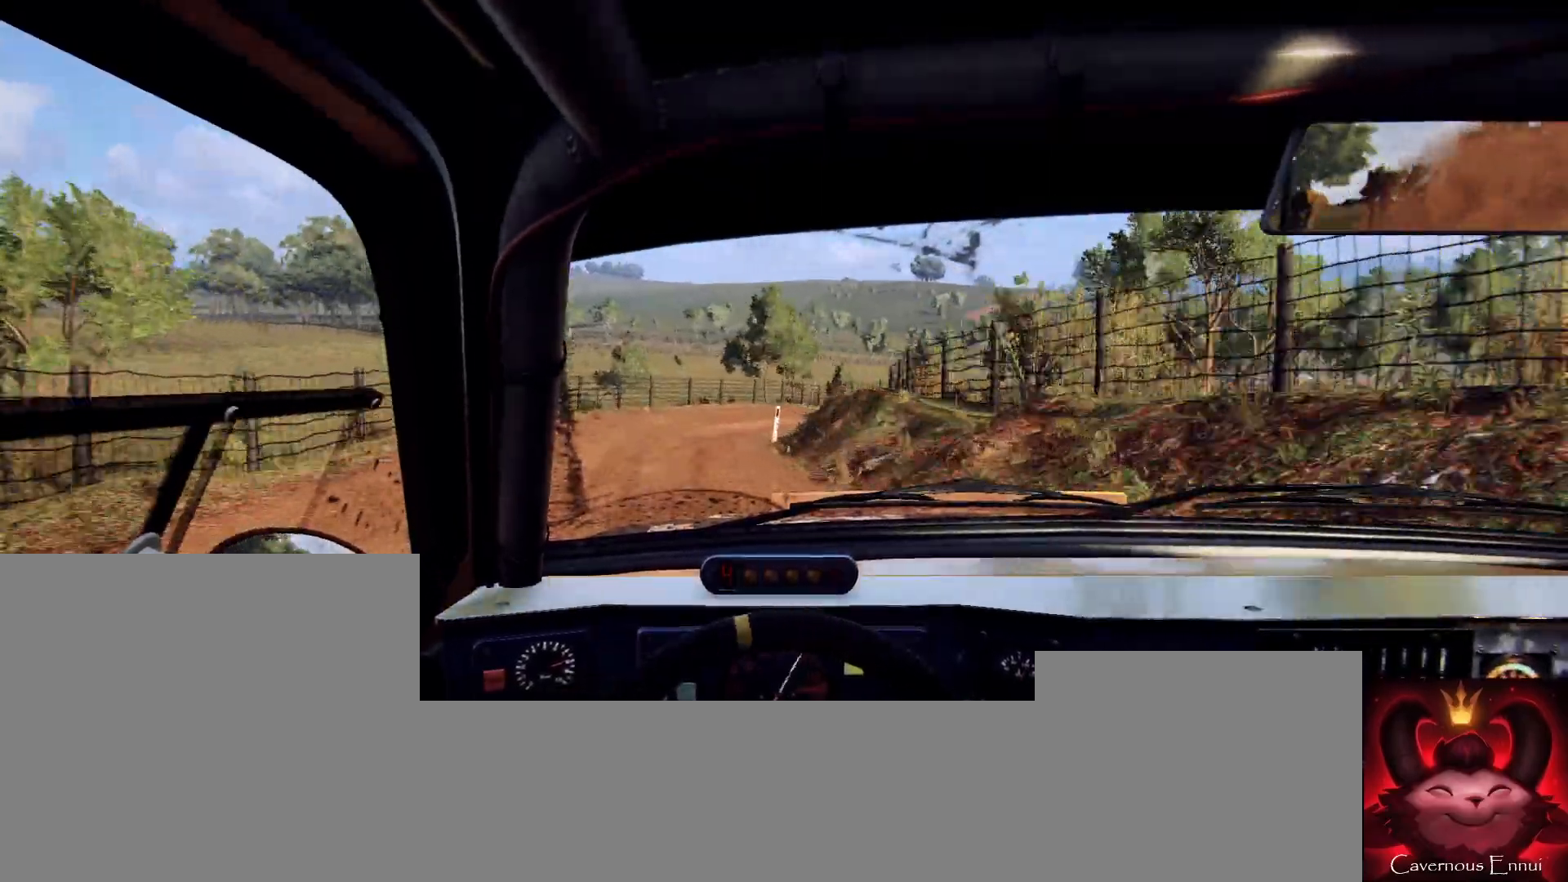
{"buttons": ["L1"], "left_stick": "right", "right_stick": "center", "events": [[100, "left_stick", "right"], [233, "L2", "up"], [333, "L2", "down"], [433, "L2", "up"], [500, "L1", "down"]]}
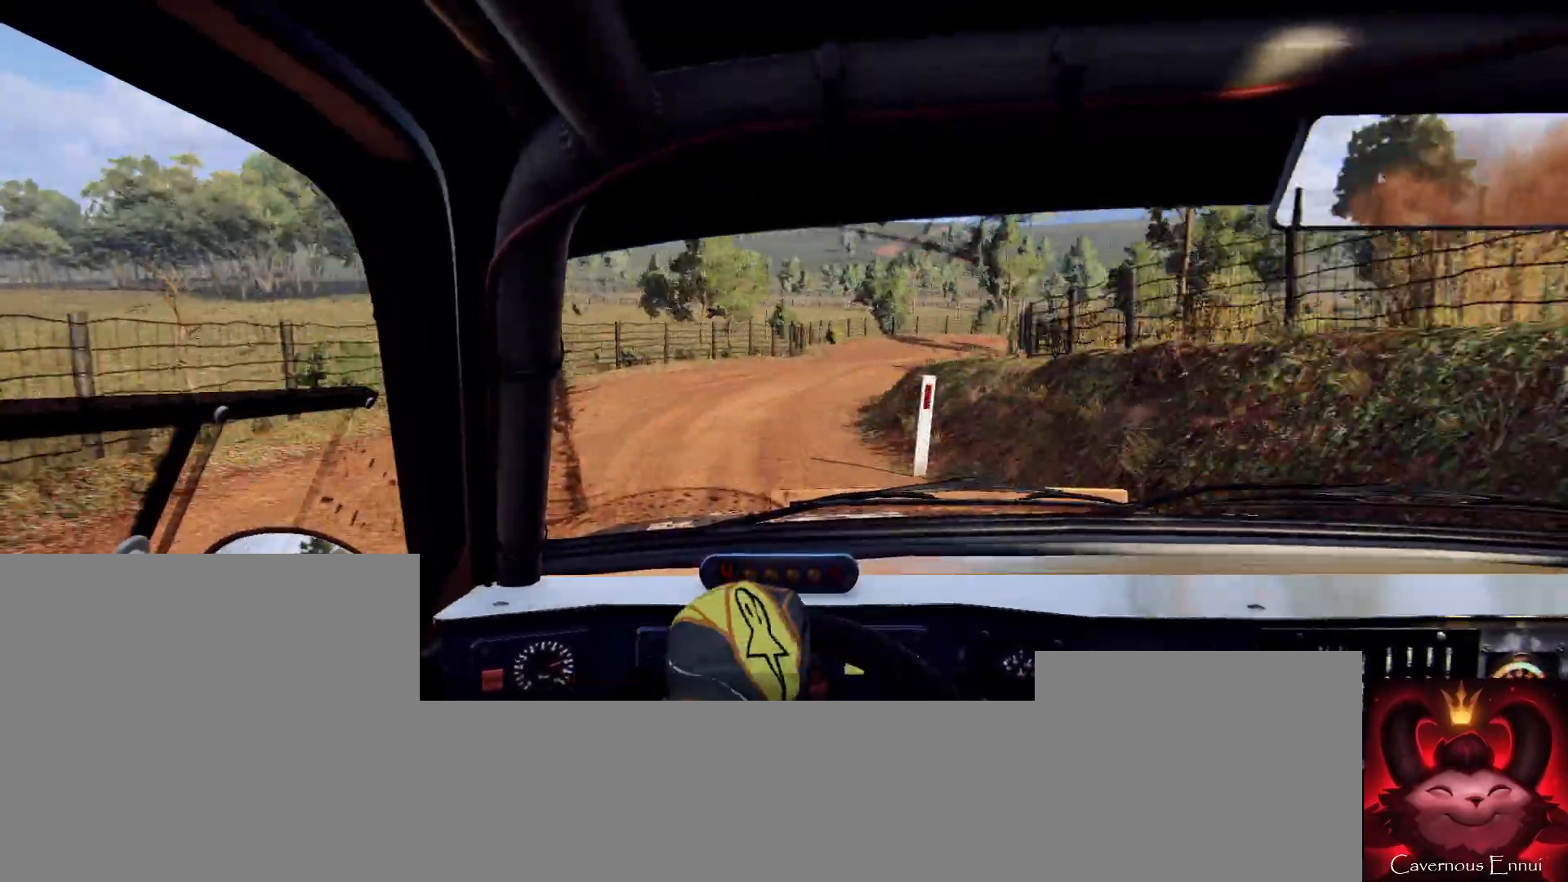
{"buttons": [], "left_stick": "right", "right_stick": "center", "events": [[100, "L1", "up"], [367, "left_stick", "center"], [500, "left_stick", "right"]]}
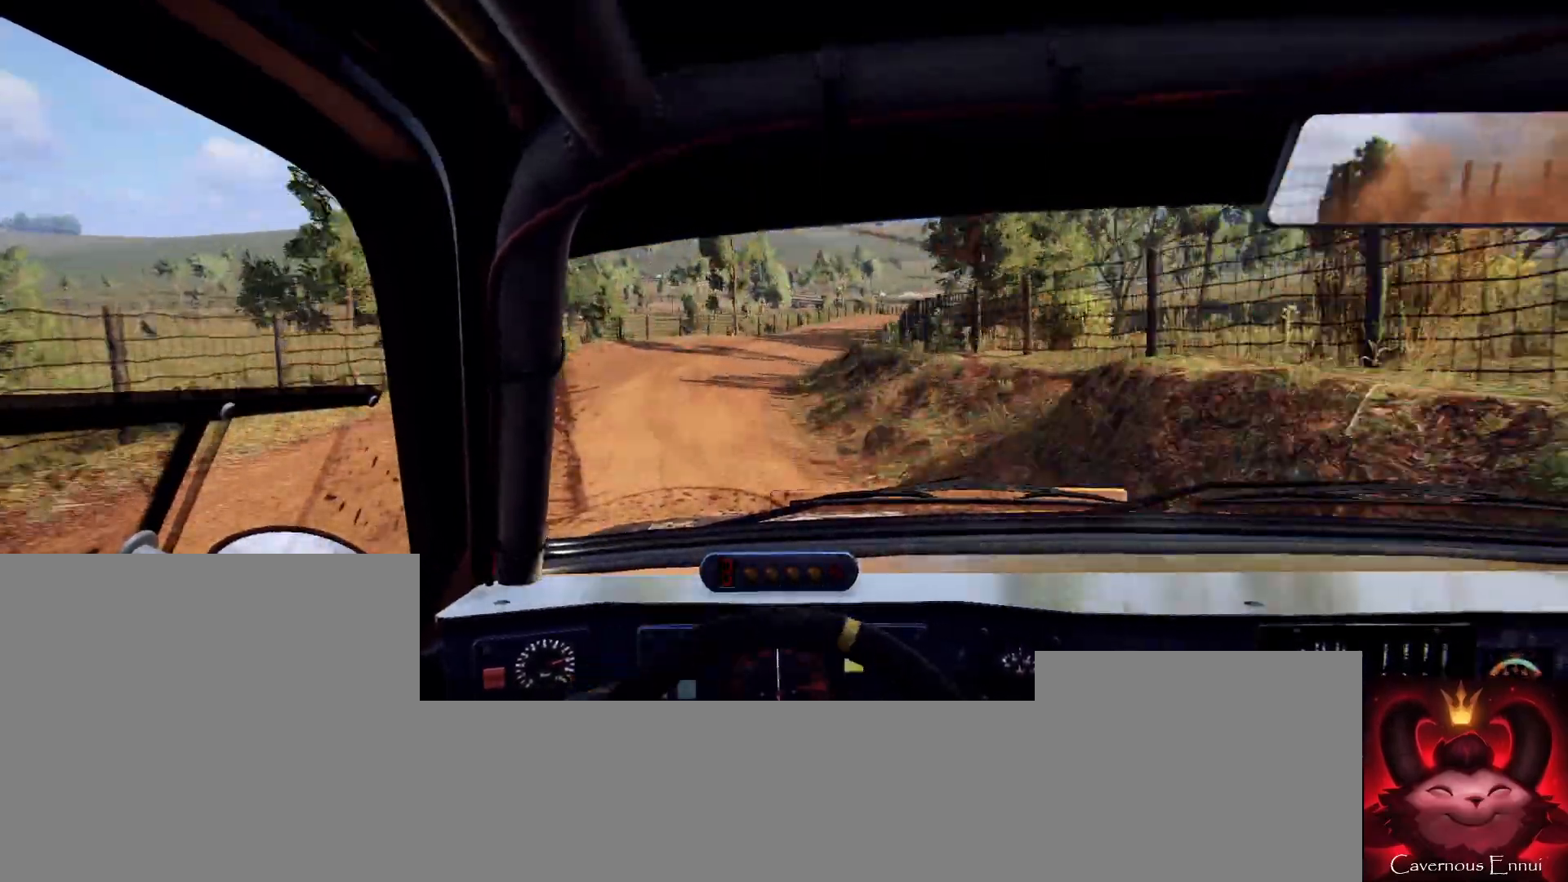
{"buttons": [], "left_stick": "left", "right_stick": "up", "events": [[167, "left_stick", "left"], [400, "right_stick", "up"]]}
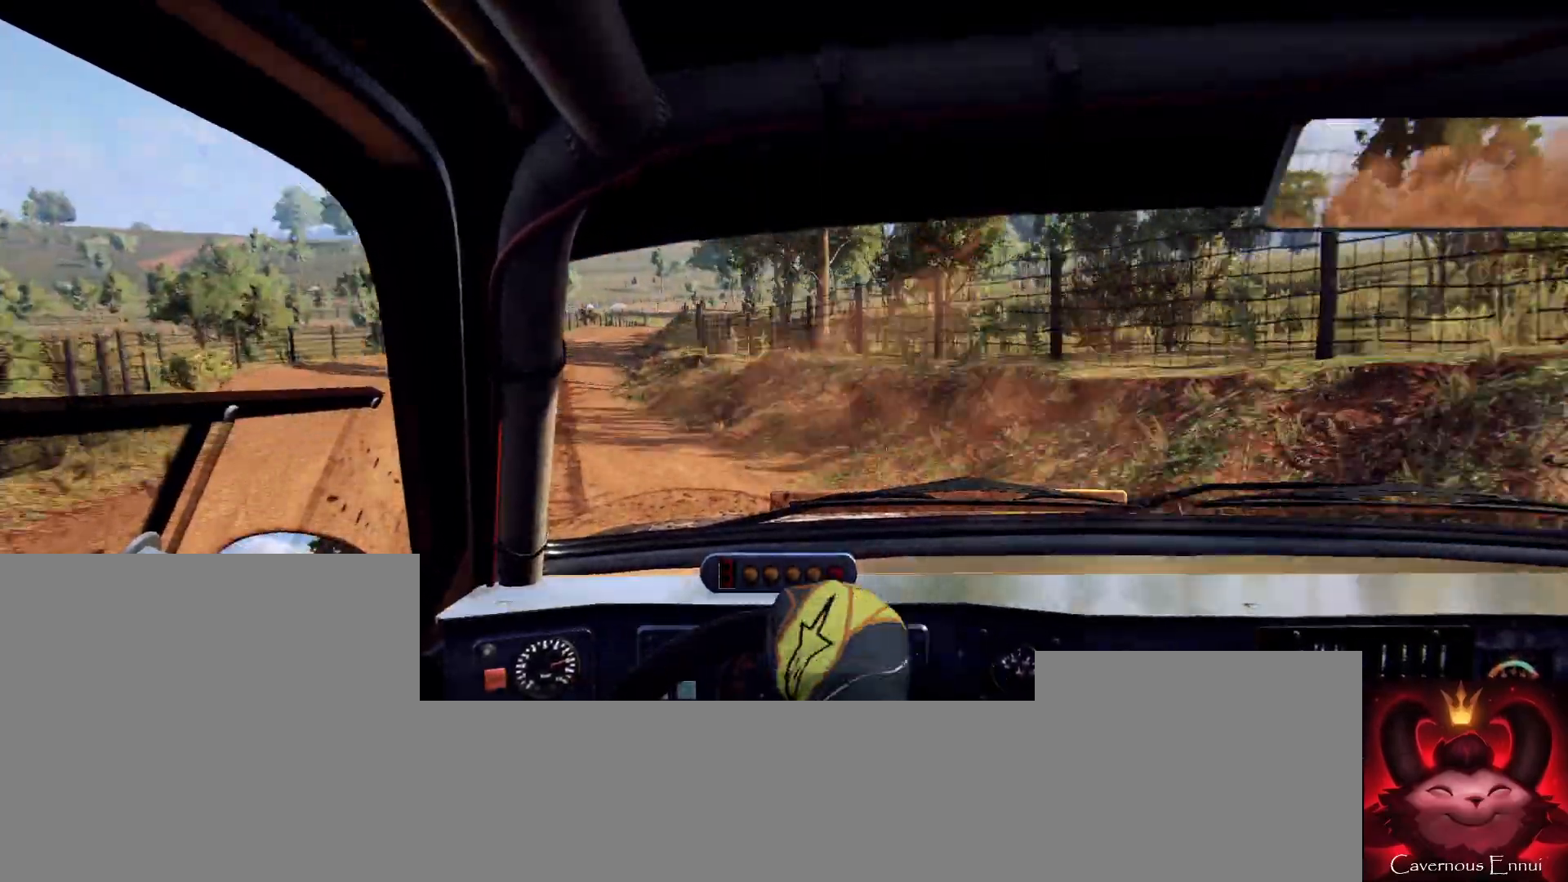
{"buttons": [], "left_stick": "center", "right_stick": "up", "events": [[133, "left_stick", "center"], [267, "left_stick", "left"], [467, "left_stick", "center"]]}
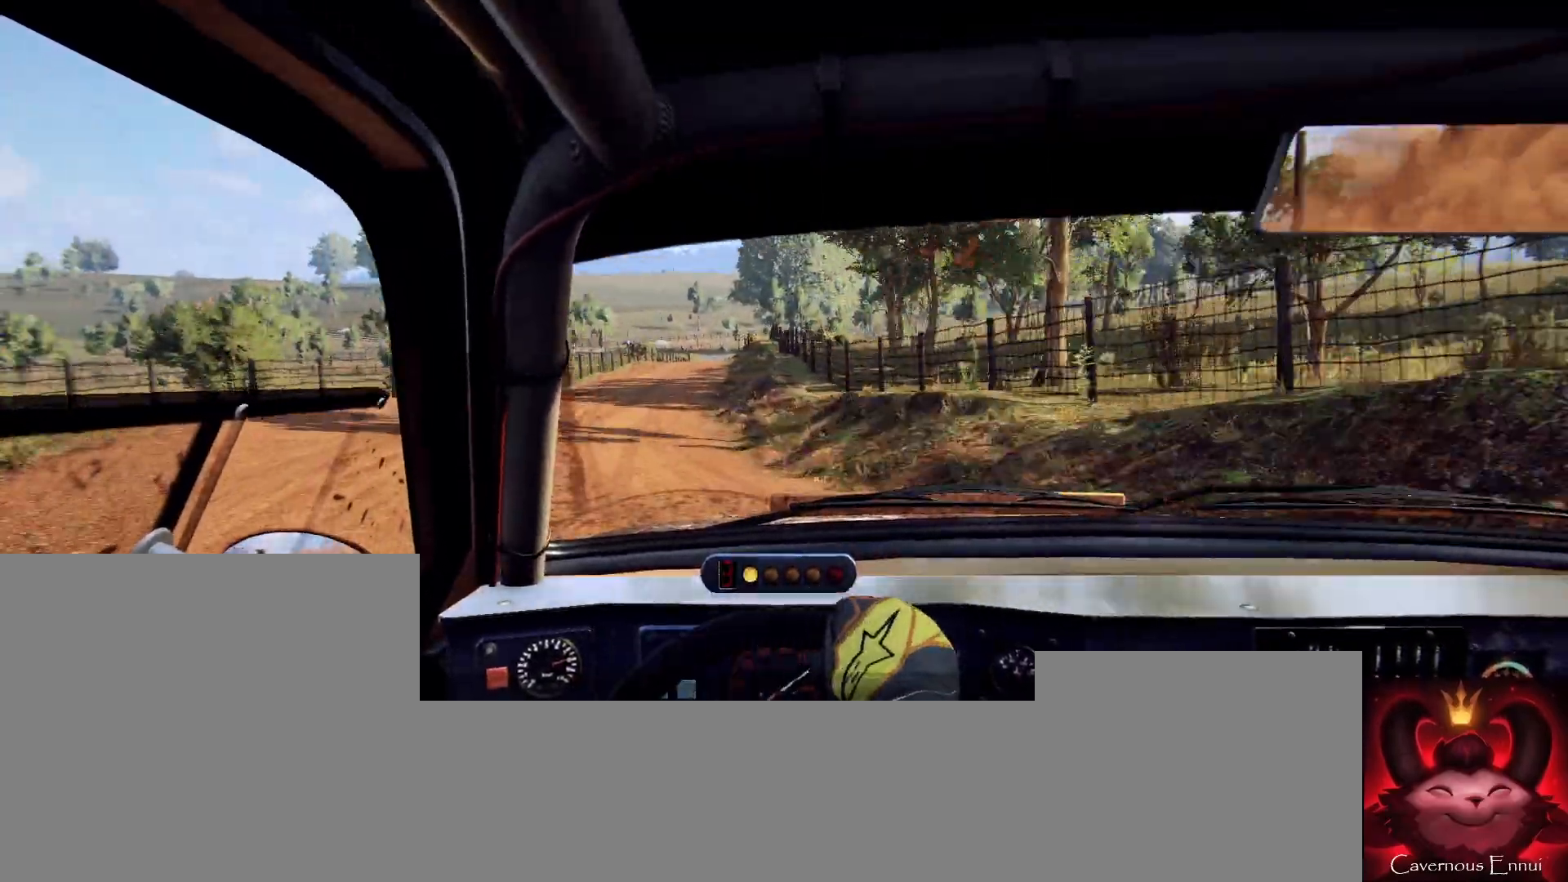
{"buttons": [], "left_stick": "center", "right_stick": "up", "events": [[233, "left_stick", "right"], [467, "R1", "down"], [500, "R1", "up"], [500, "left_stick", "center"]]}
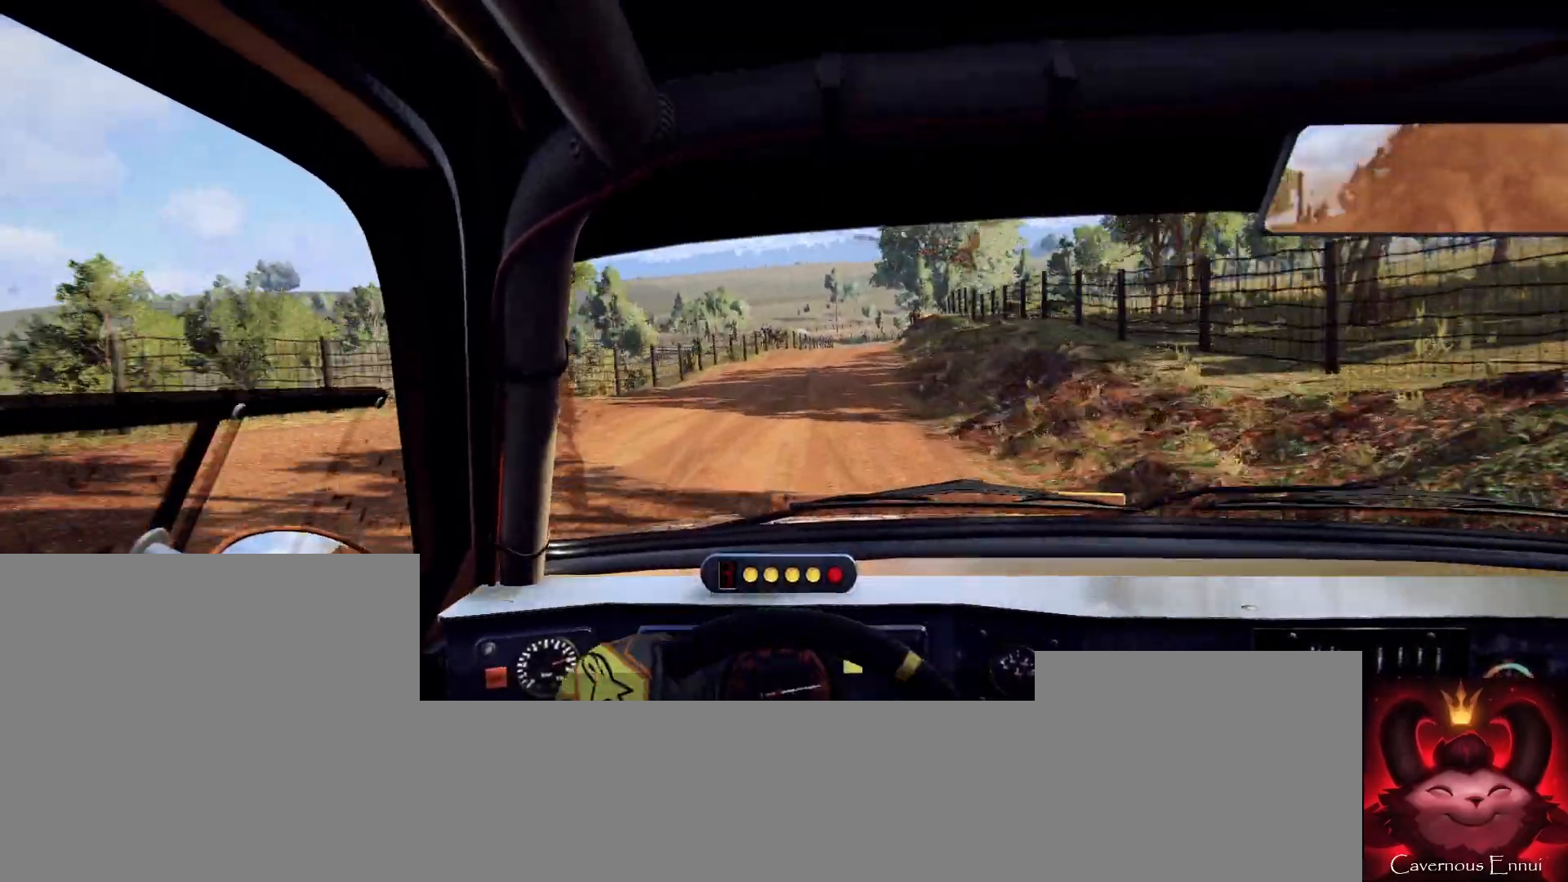
{"buttons": [], "left_stick": "center", "right_stick": "up", "events": []}
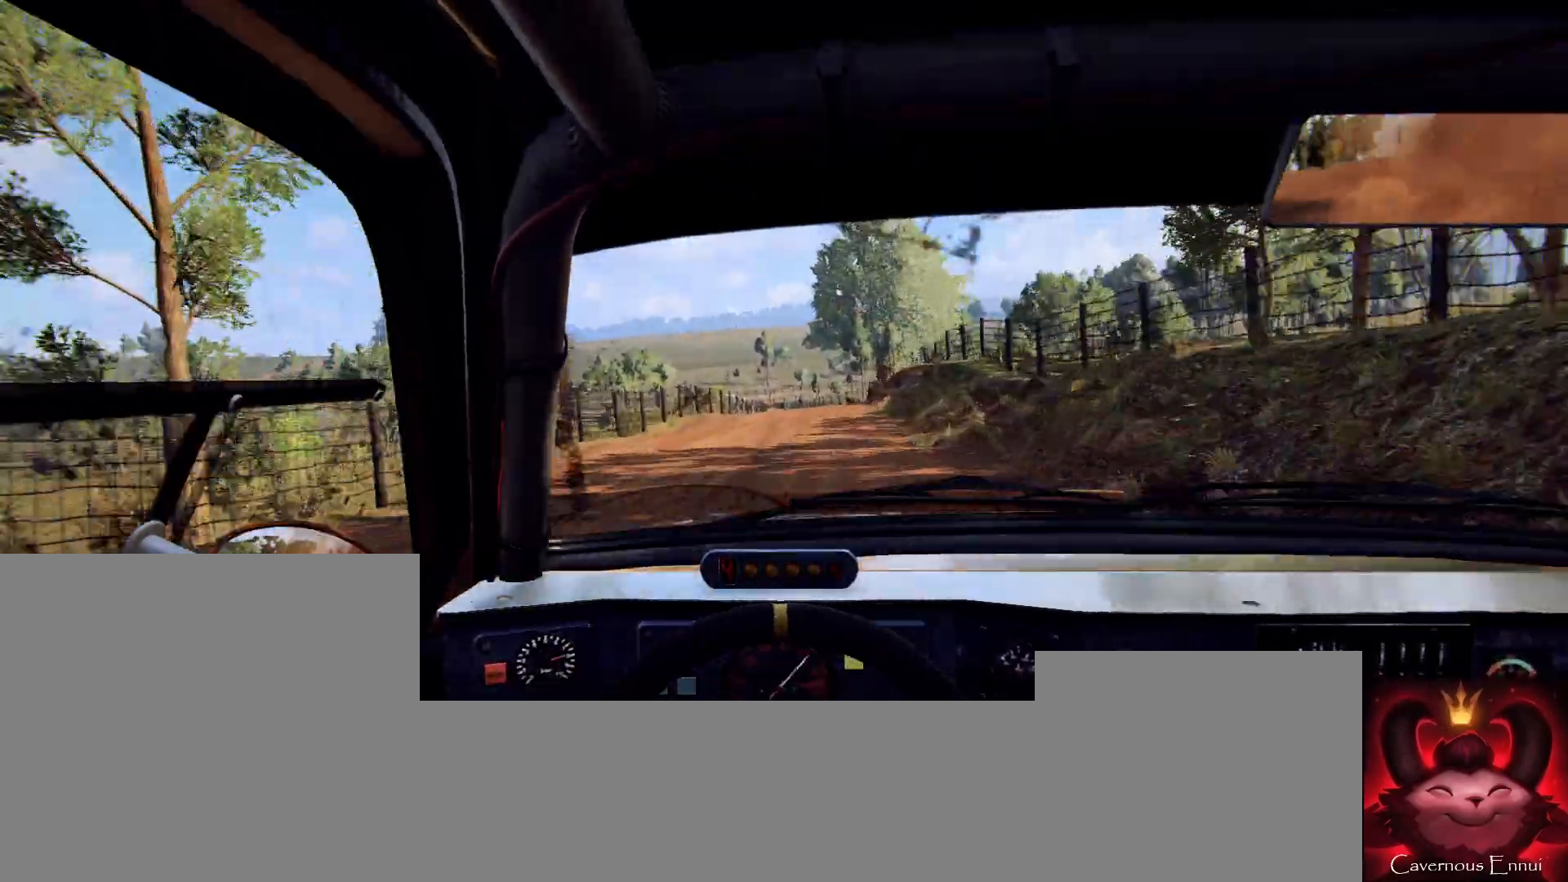
{"buttons": [], "left_stick": "left", "right_stick": "up", "events": [[67, "left_stick", "right"], [300, "left_stick", "center"], [433, "left_stick", "right"], [500, "left_stick", "left"]]}
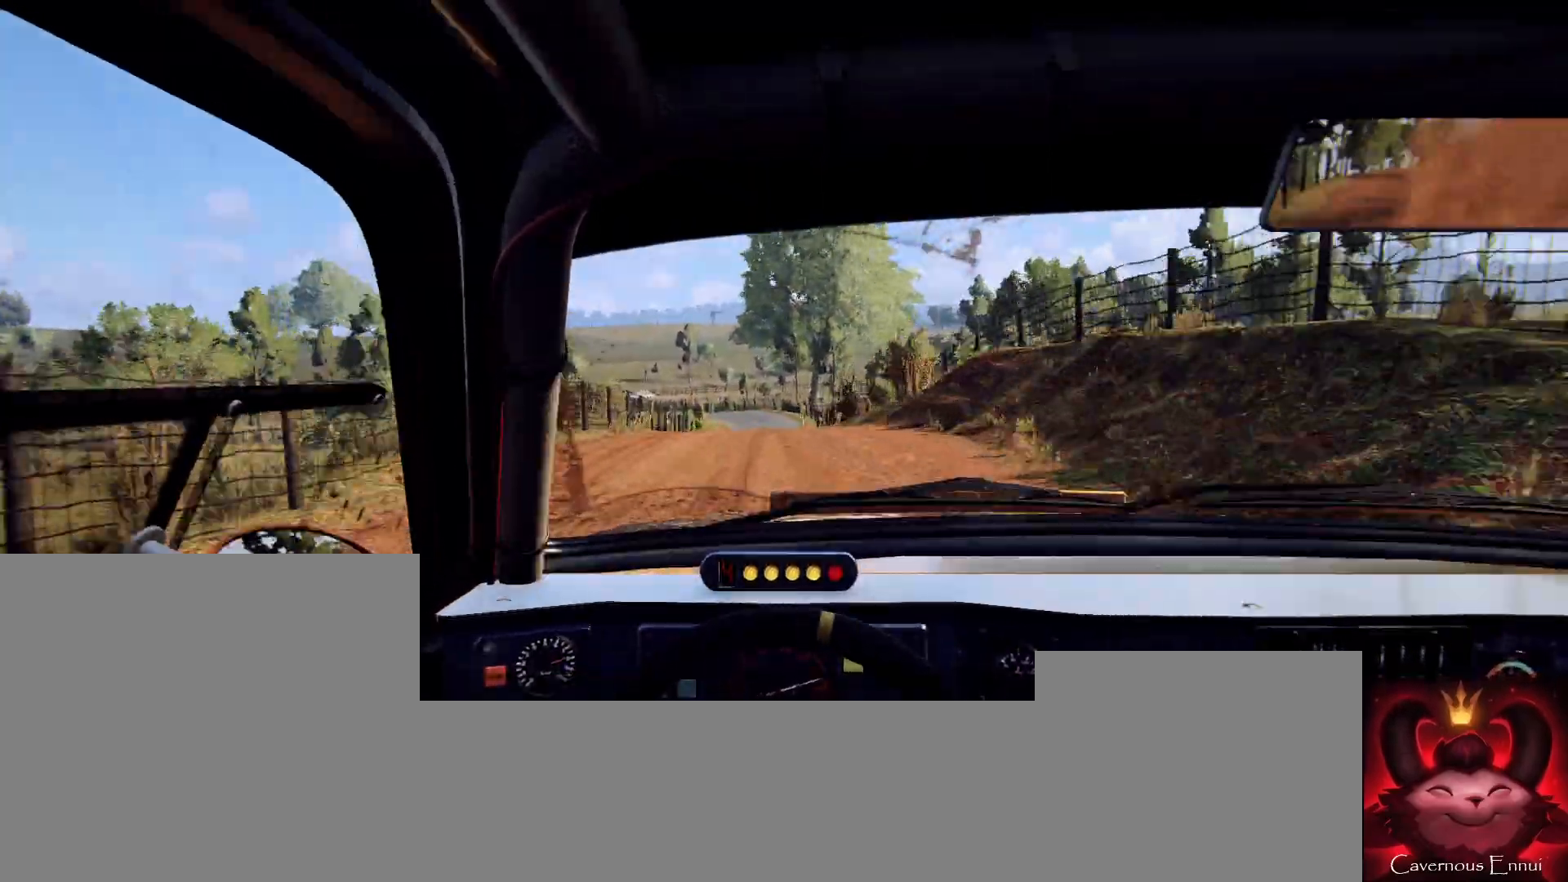
{"buttons": [], "left_stick": "center", "right_stick": "center", "events": [[67, "left_stick", "center"], [67, "right_stick", "center"], [333, "left_stick", "left"], [333, "right_stick", "up"], [433, "right_stick", "center"], [500, "left_stick", "center"]]}
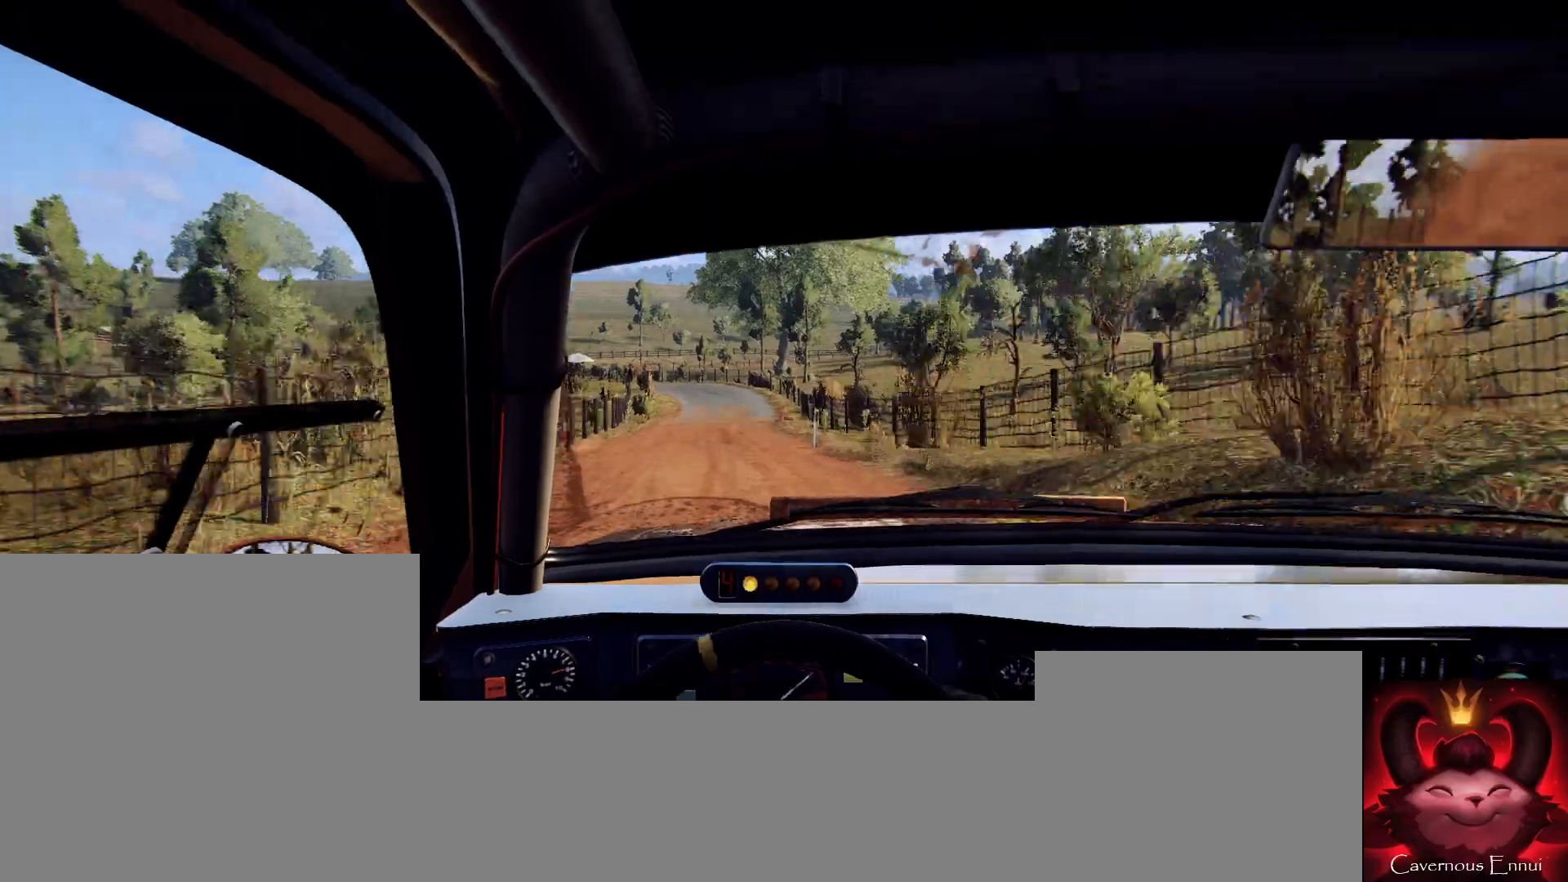
{"buttons": [], "left_stick": "left", "right_stick": "up", "events": [[167, "left_stick", "left"], [267, "left_stick", "center"], [267, "right_stick", "up"], [400, "left_stick", "left"]]}
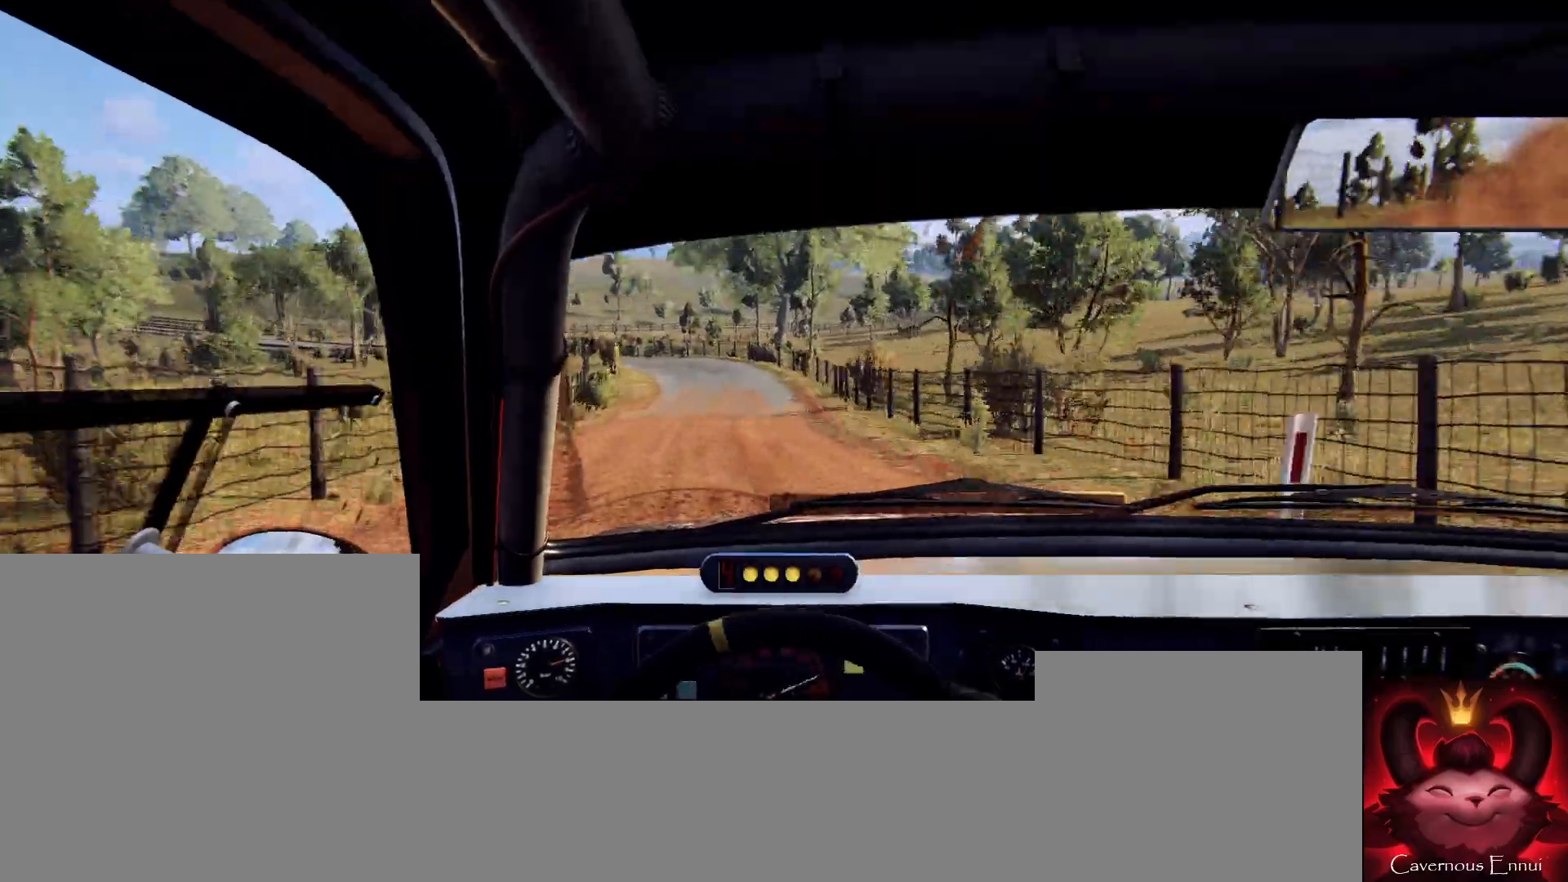
{"buttons": [], "left_stick": "center", "right_stick": "up", "events": [[67, "left_stick", "center"], [100, "L2", "down"], [167, "left_stick", "left"], [167, "right_stick", "center"], [367, "L2", "up"], [400, "right_stick", "up"], [433, "left_stick", "center"]]}
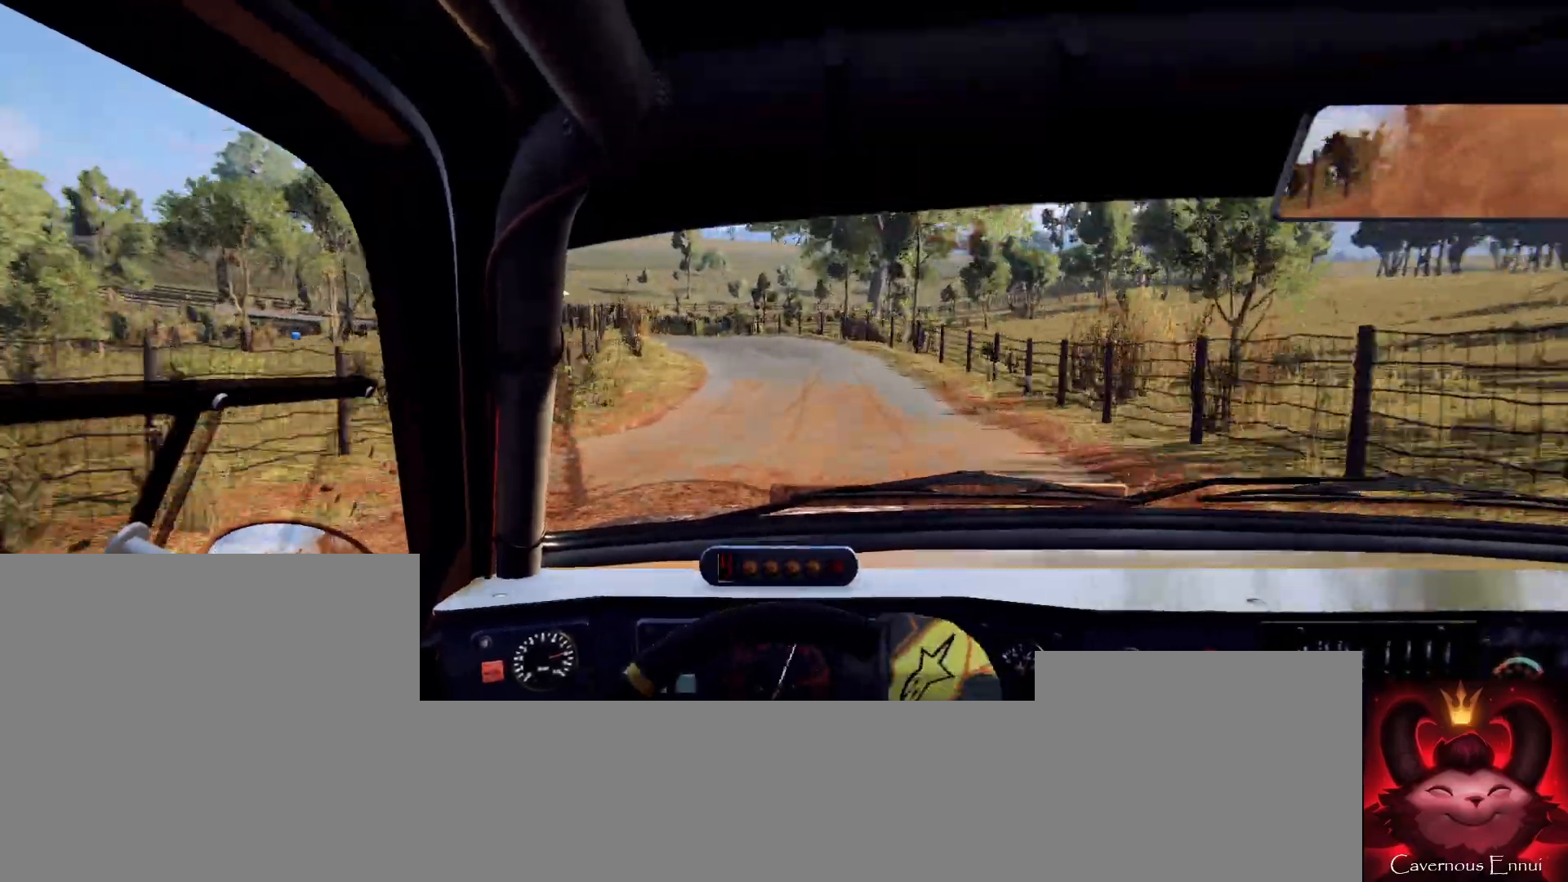
{"buttons": ["L2"], "left_stick": "left", "right_stick": "center", "events": [[67, "L2", "down"], [67, "left_stick", "left"], [100, "right_stick", "center"], [167, "L2", "up"], [200, "left_stick", "center"], [333, "right_stick", "up"], [433, "left_stick", "left"], [467, "L2", "down"], [467, "right_stick", "center"]]}
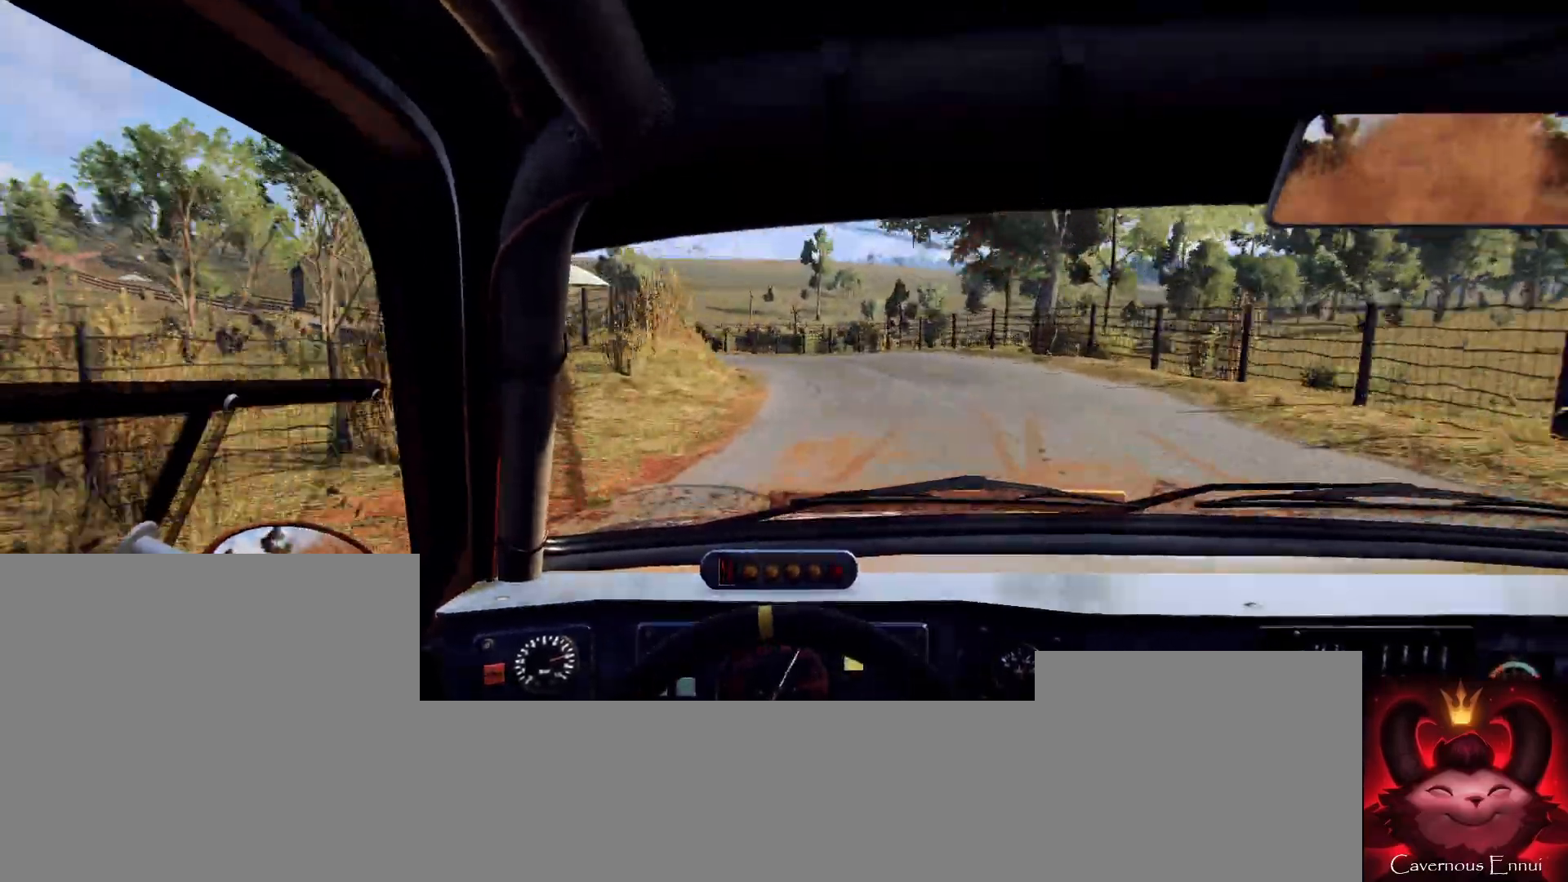
{"buttons": ["L2"], "left_stick": "center", "right_stick": "center", "events": [[167, "L2", "up"], [200, "left_stick", "center"], [367, "right_stick", "up"], [467, "L2", "down"], [500, "right_stick", "center"]]}
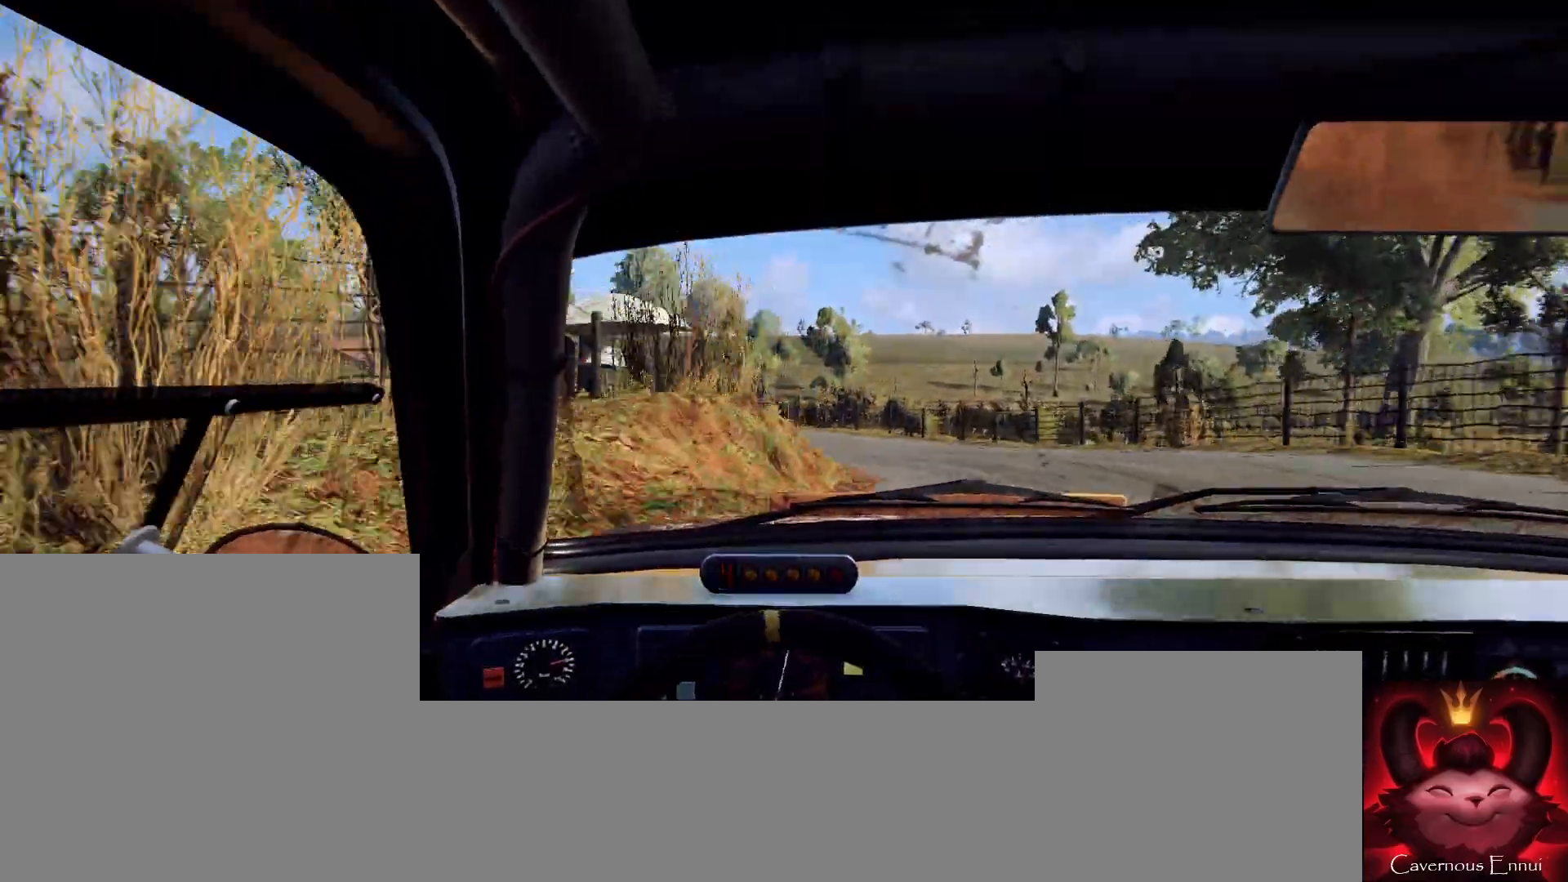
{"buttons": ["L1"], "left_stick": "left", "right_stick": "center", "events": [[67, "L2", "up"], [233, "left_stick", "left"], [433, "L1", "down"]]}